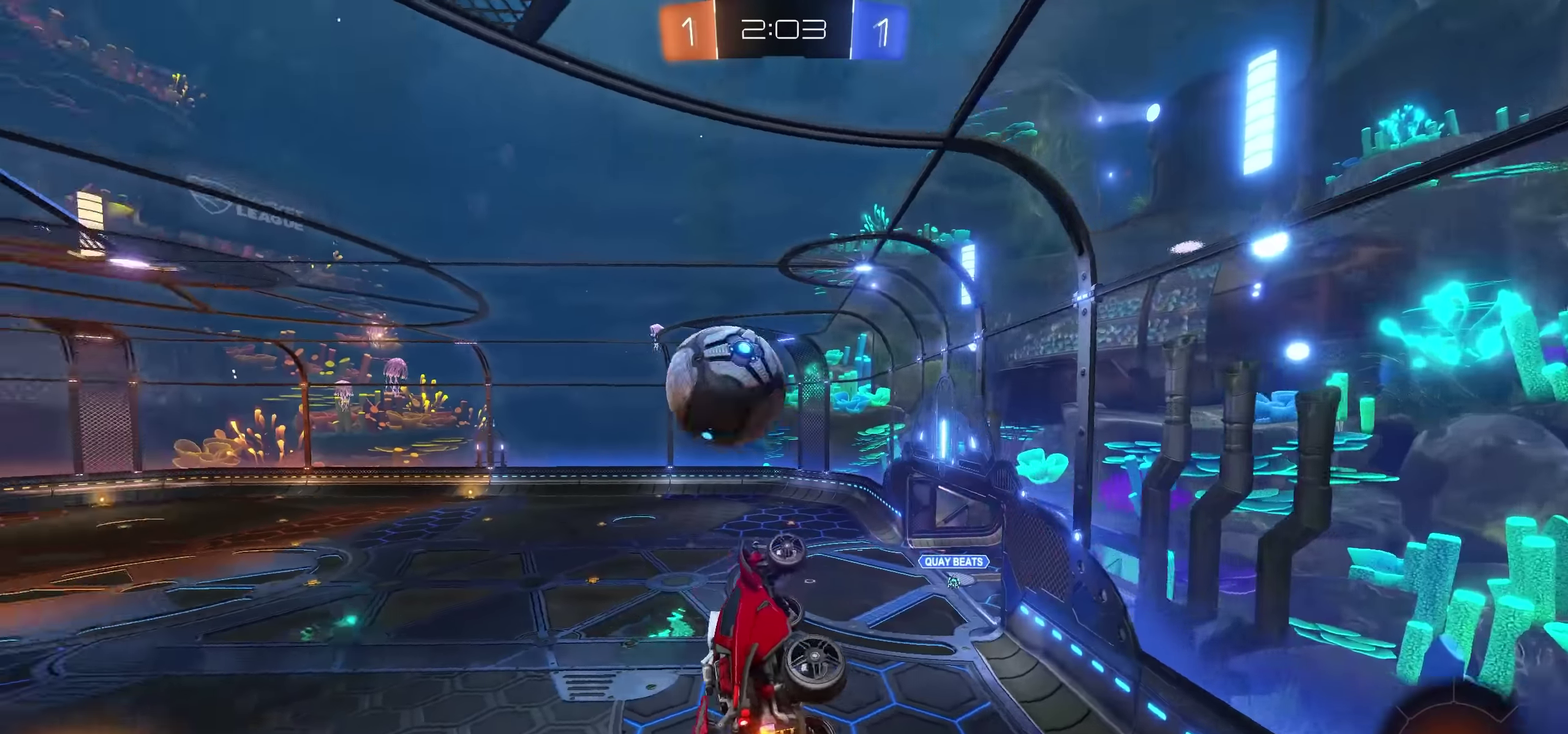
Gameplay with a controller (PlayStation layout); each line is a JSON object with the inputs held at the frame after it. "events" lists button and stick changes between this image and that frame as [ms after this image, input, new state], when the widget could be followed in between.
{"buttons": ["R2"], "left_stick": "up-right", "right_stick": "center", "events": [[33, "L1", "up"], [33, "left_stick", "center"], [100, "left_stick", "left"], [383, "left_stick", "center"], [483, "left_stick", "up-right"]]}
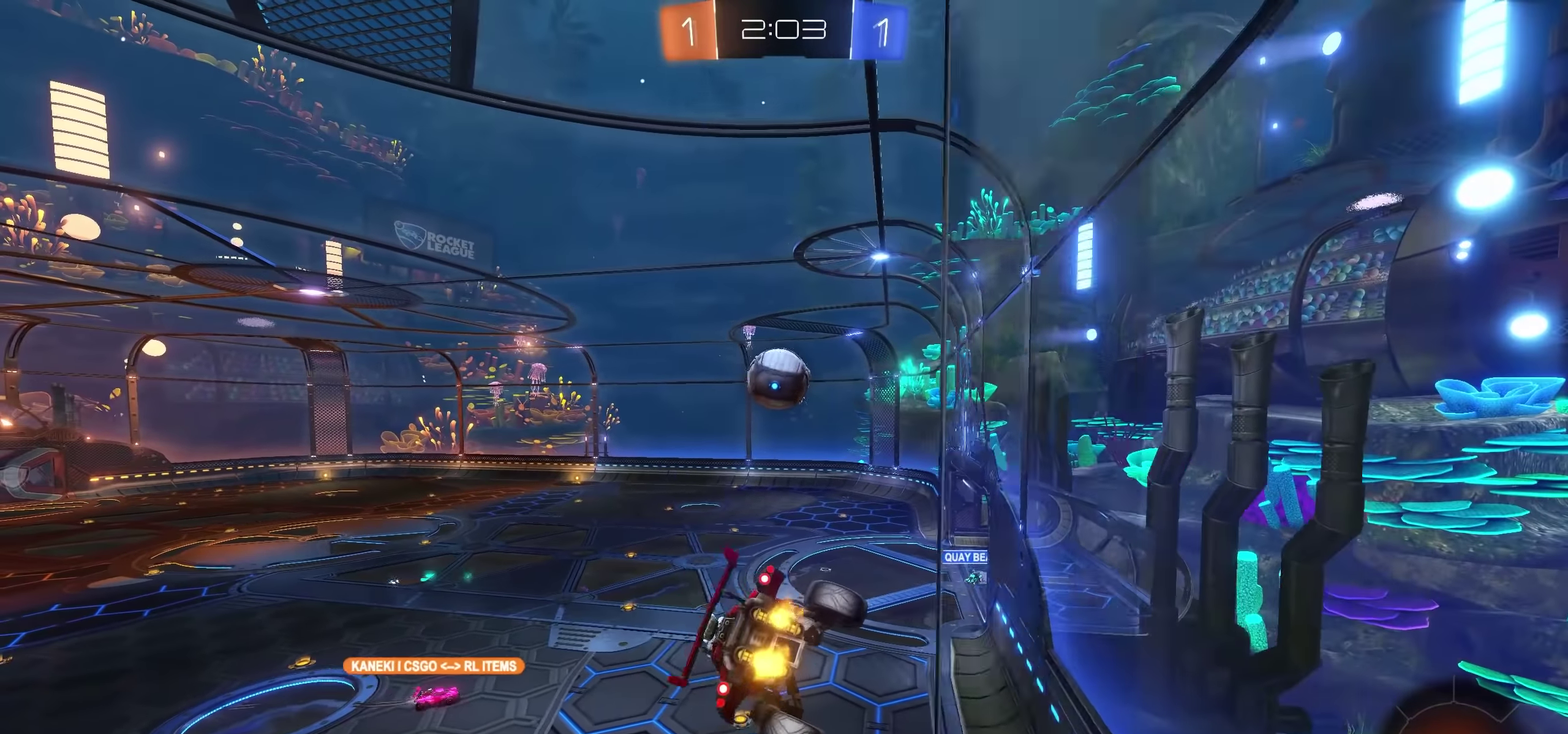
{"buttons": ["R2"], "left_stick": "left", "right_stick": "center", "events": [[17, "L1", "down"], [67, "left_stick", "center"], [117, "L1", "up"], [117, "left_stick", "left"]]}
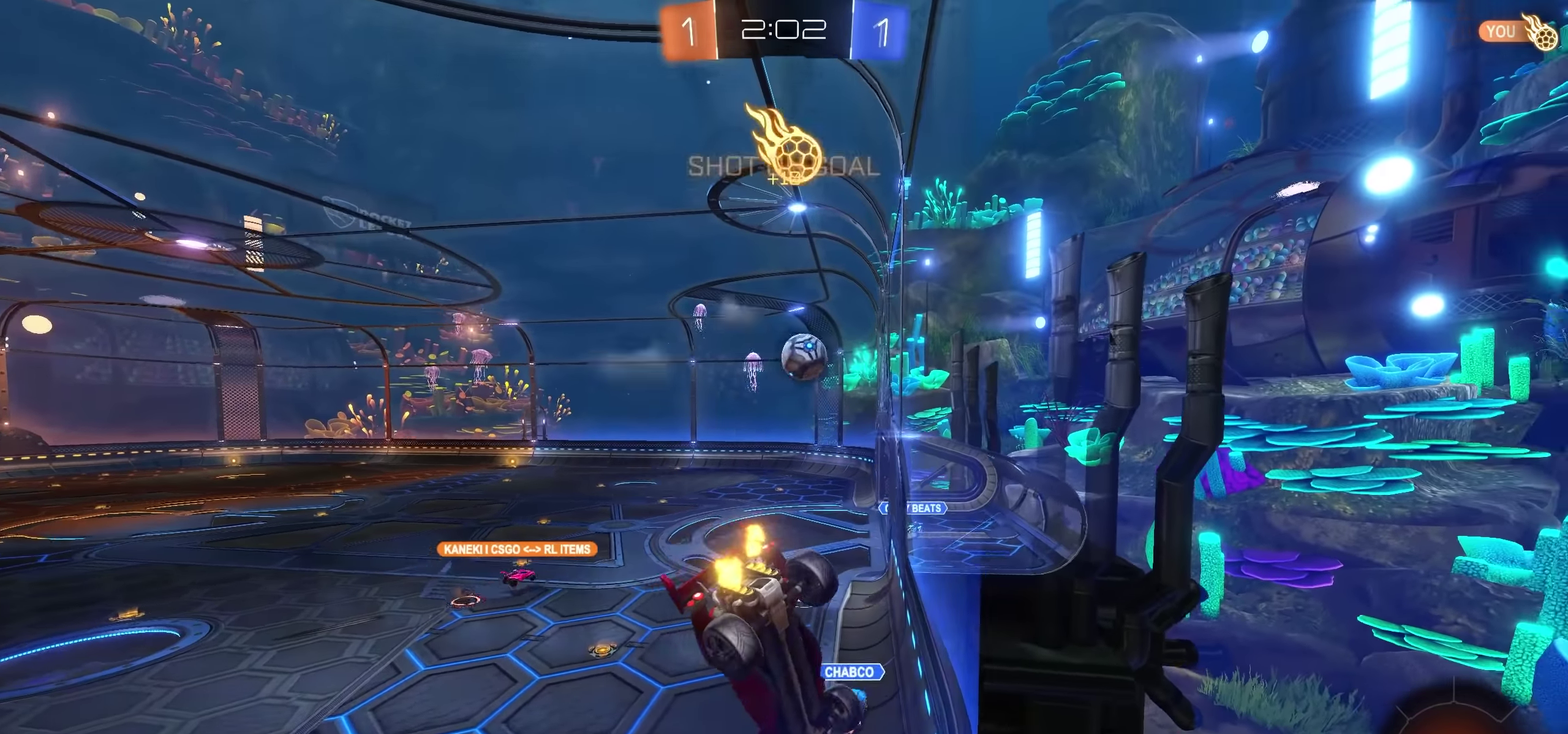
{"buttons": ["R2"], "left_stick": "center", "right_stick": "center", "events": [[67, "left_stick", "center"], [133, "left_stick", "left"], [300, "left_stick", "center"]]}
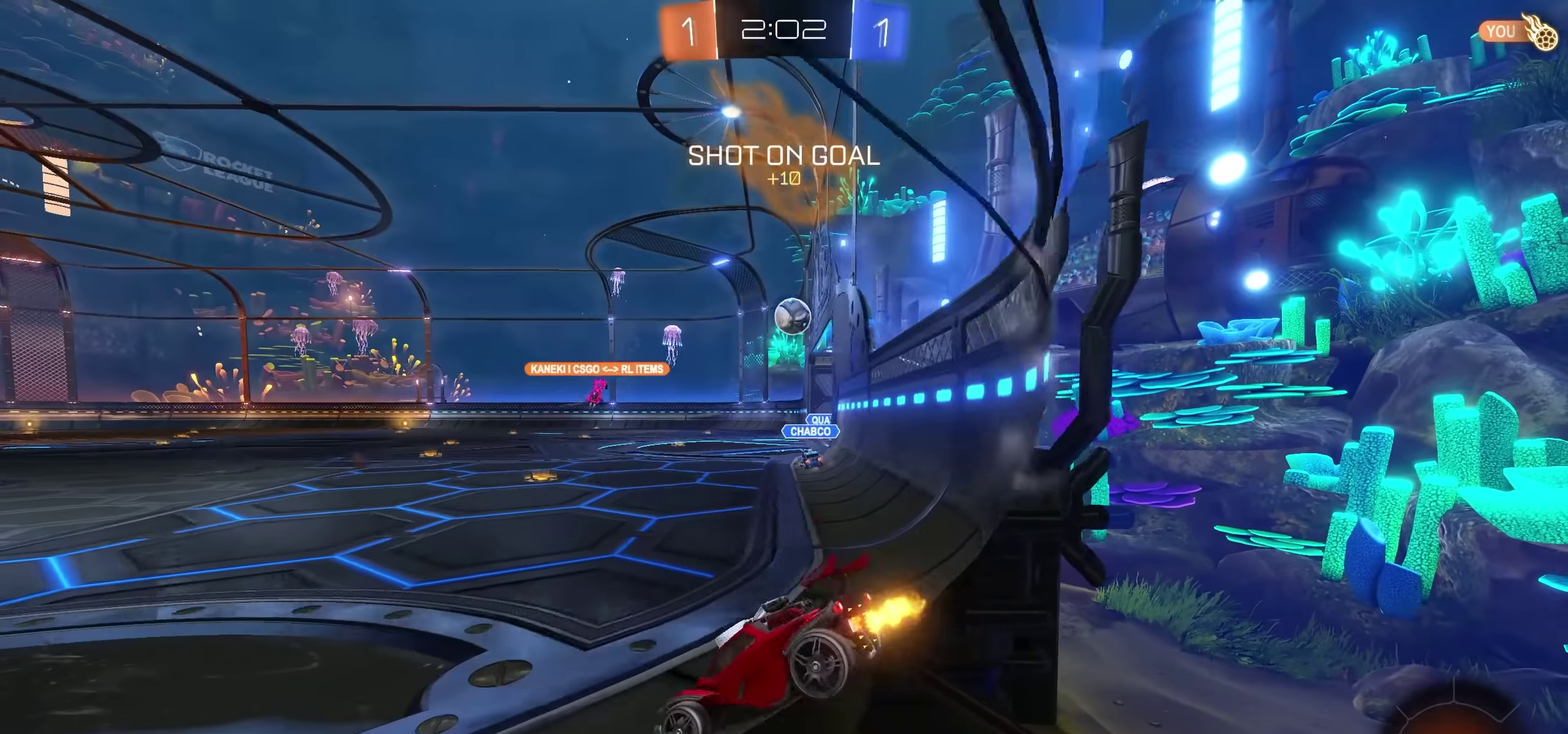
{"buttons": ["R2"], "left_stick": "center", "right_stick": "center", "events": []}
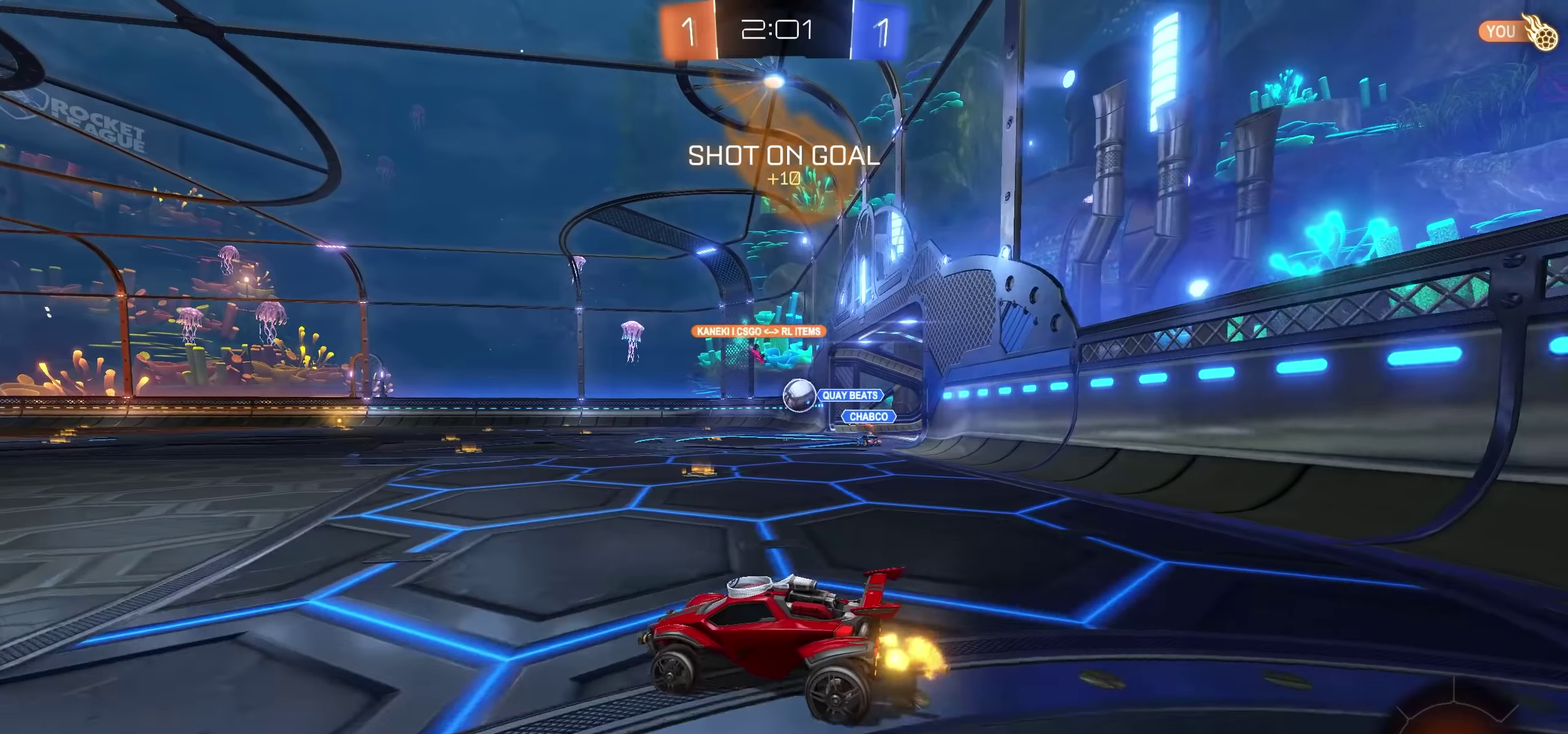
{"buttons": ["R2"], "left_stick": "center", "right_stick": "center", "events": [[300, "left_stick", "right"], [400, "left_stick", "center"]]}
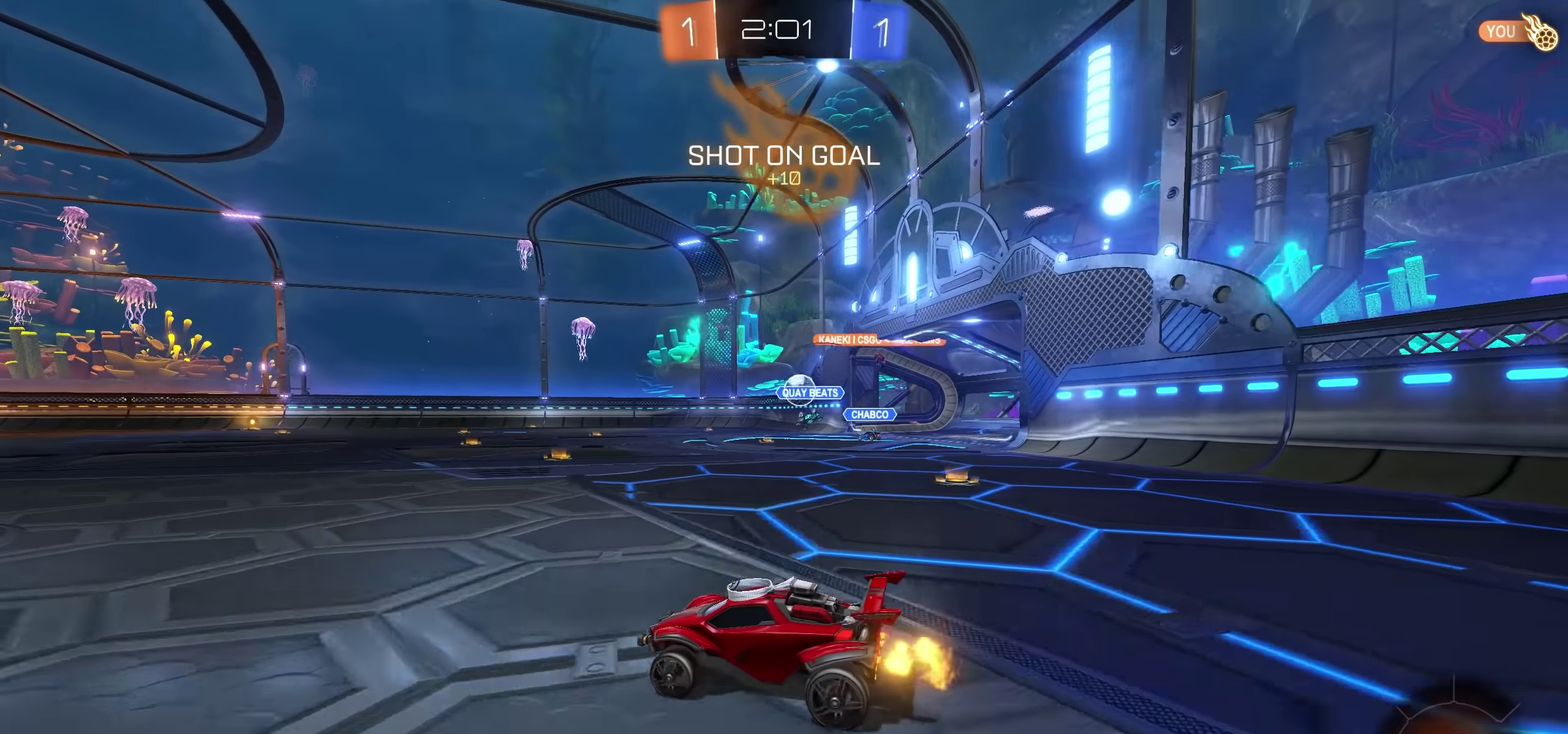
{"buttons": ["SQUARE", "L1", "R2"], "left_stick": "up", "right_stick": "center", "events": [[50, "left_stick", "right"], [250, "SQUARE", "down"], [267, "left_stick", "up"], [284, "L1", "down"], [334, "SQUARE", "up"], [434, "SQUARE", "down"]]}
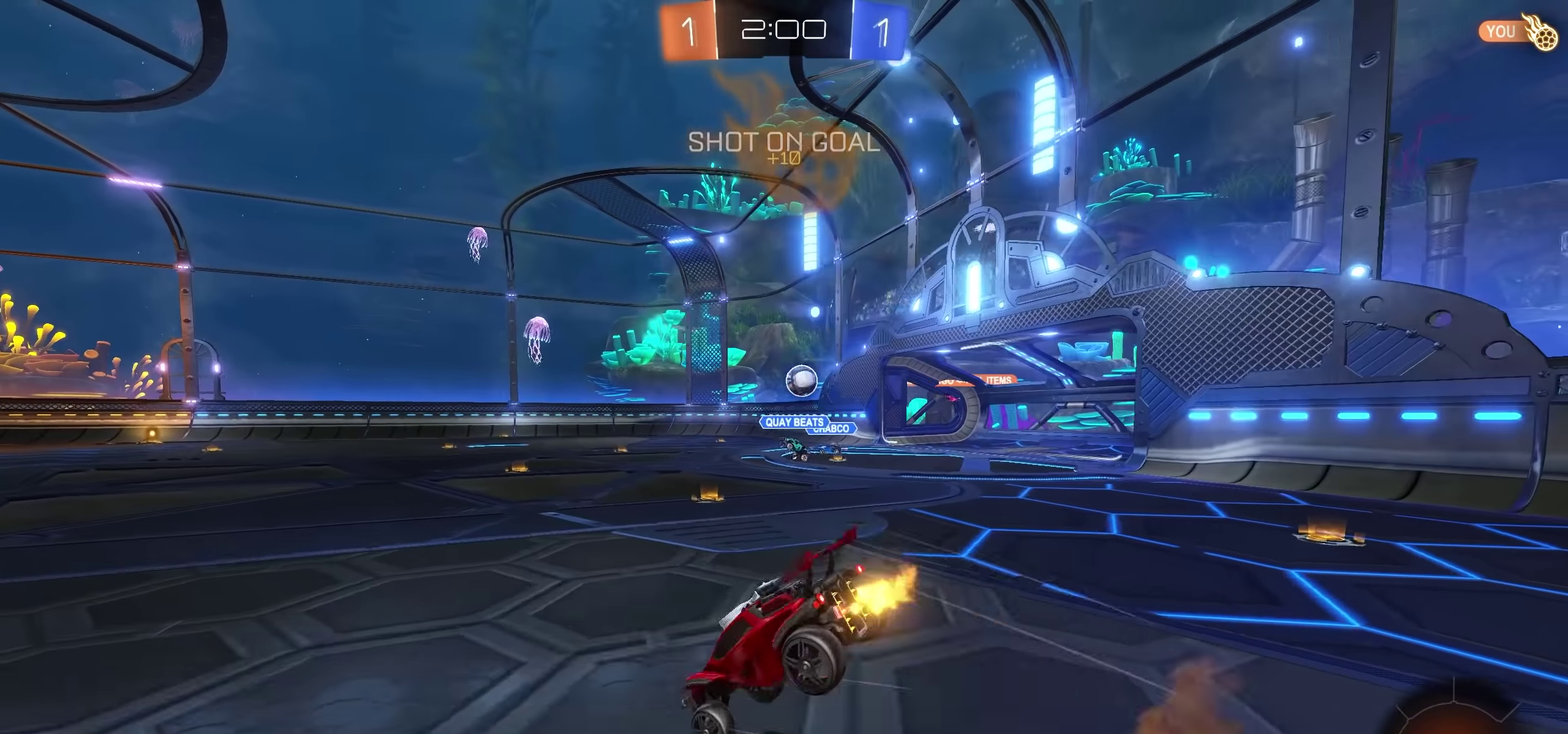
{"buttons": ["TRIANGLE", "R2"], "left_stick": "center", "right_stick": "center", "events": [[34, "L1", "up"], [34, "SQUARE", "up"], [67, "left_stick", "center"], [267, "TRIANGLE", "down"], [367, "TRIANGLE", "up"], [467, "TRIANGLE", "down"]]}
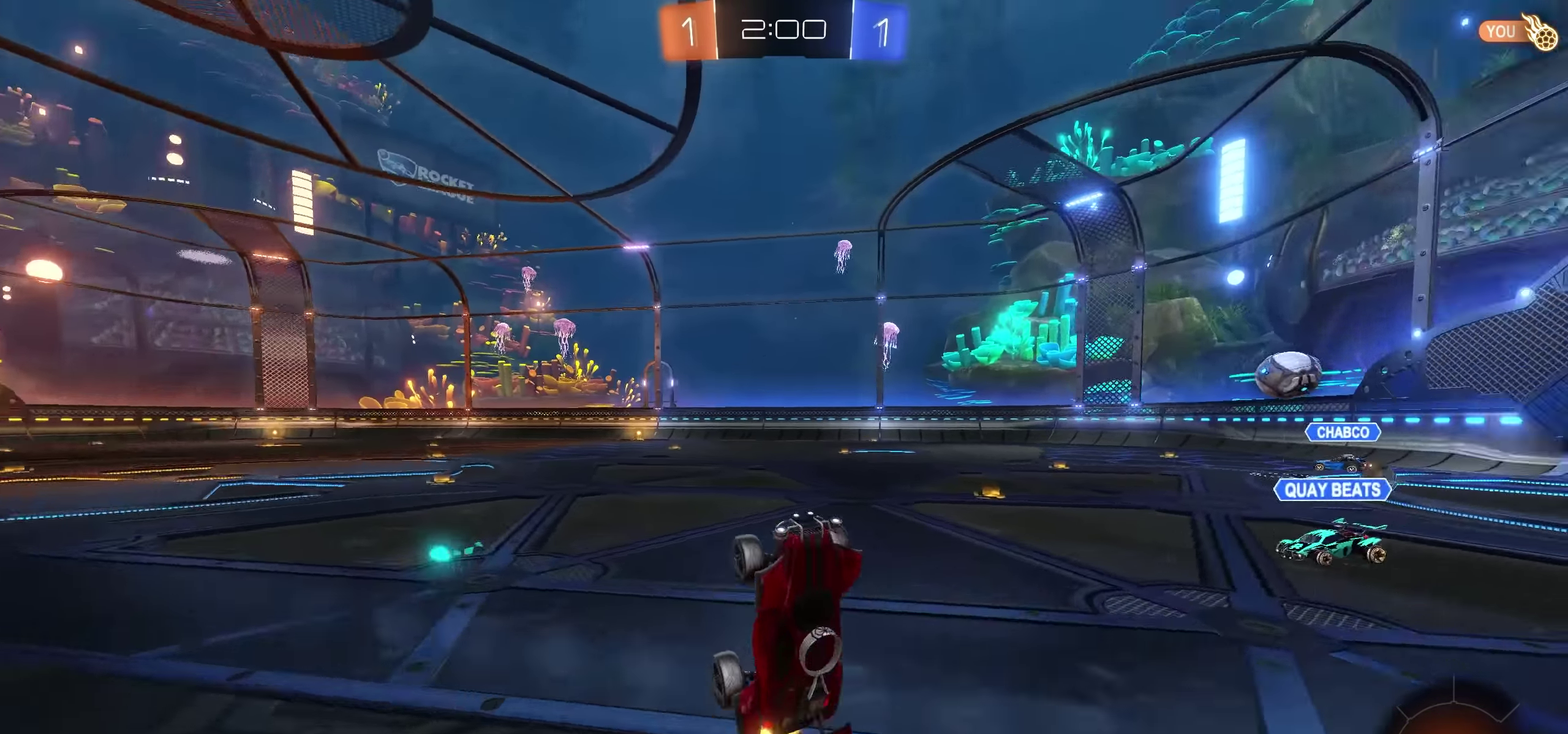
{"buttons": ["R2"], "left_stick": "left", "right_stick": "center", "events": [[84, "TRIANGLE", "up"], [300, "left_stick", "left"]]}
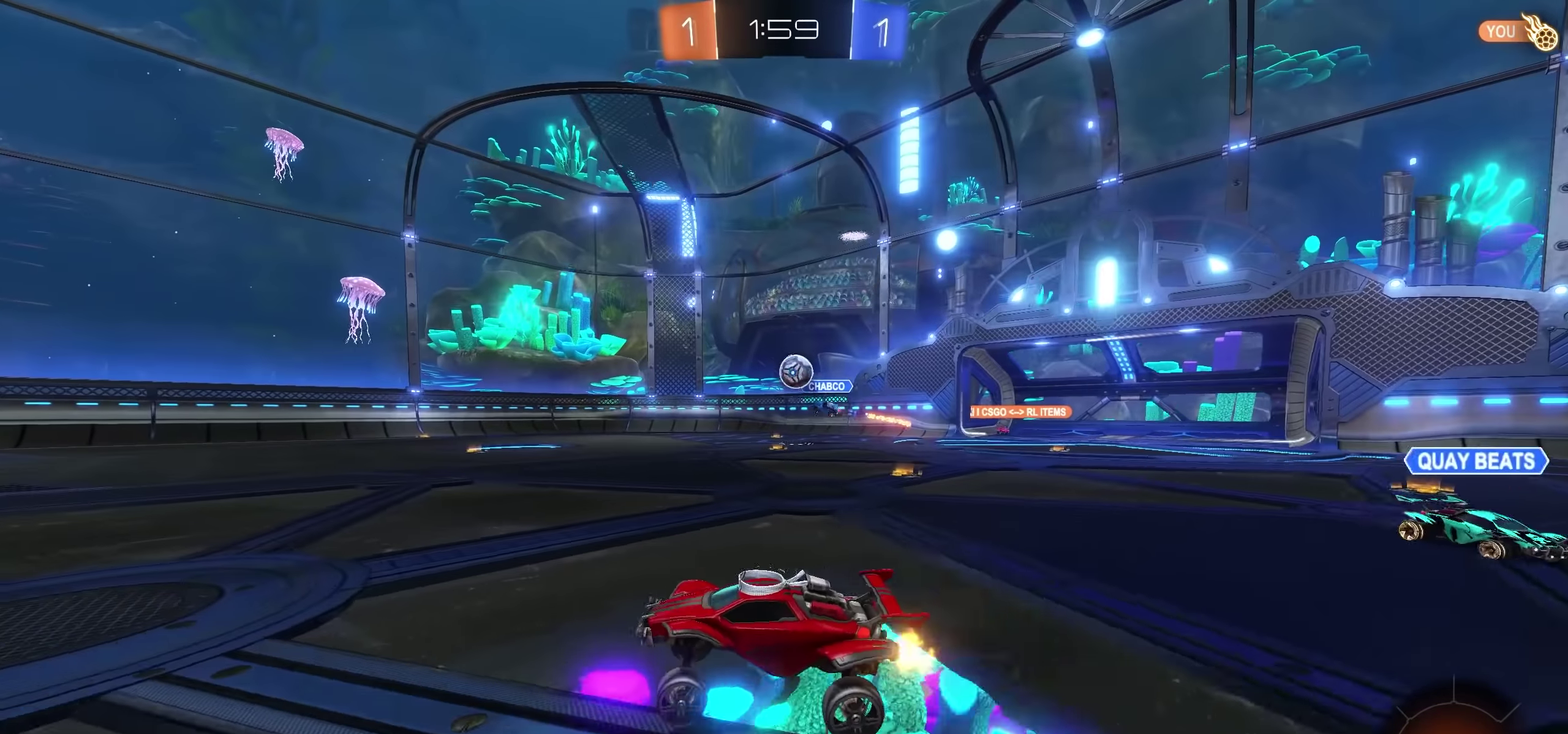
{"buttons": ["R2"], "left_stick": "right", "right_stick": "center", "events": [[234, "left_stick", "center"], [334, "left_stick", "right"]]}
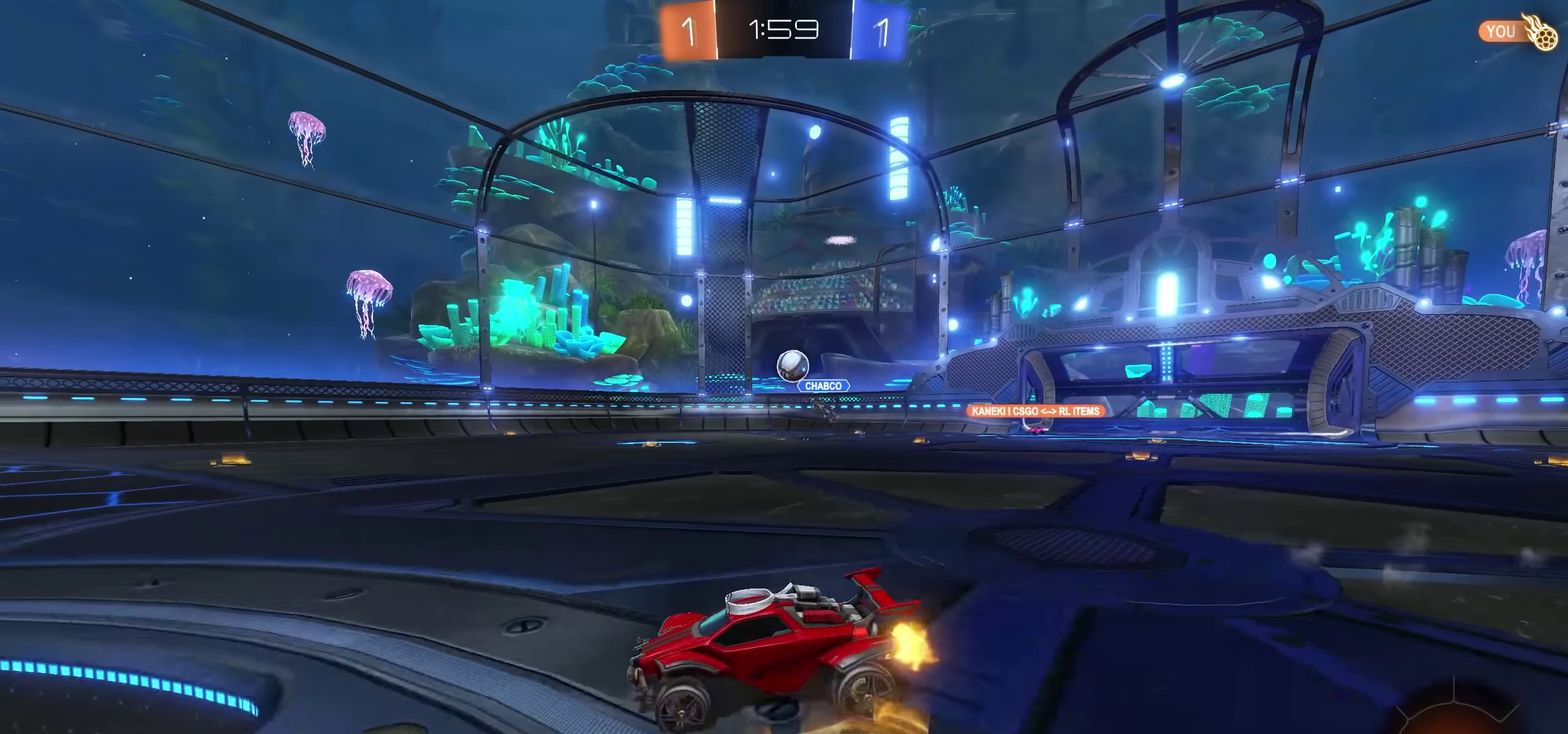
{"buttons": ["R2"], "left_stick": "center", "right_stick": "center", "events": [[50, "left_stick", "up-right"], [434, "left_stick", "center"]]}
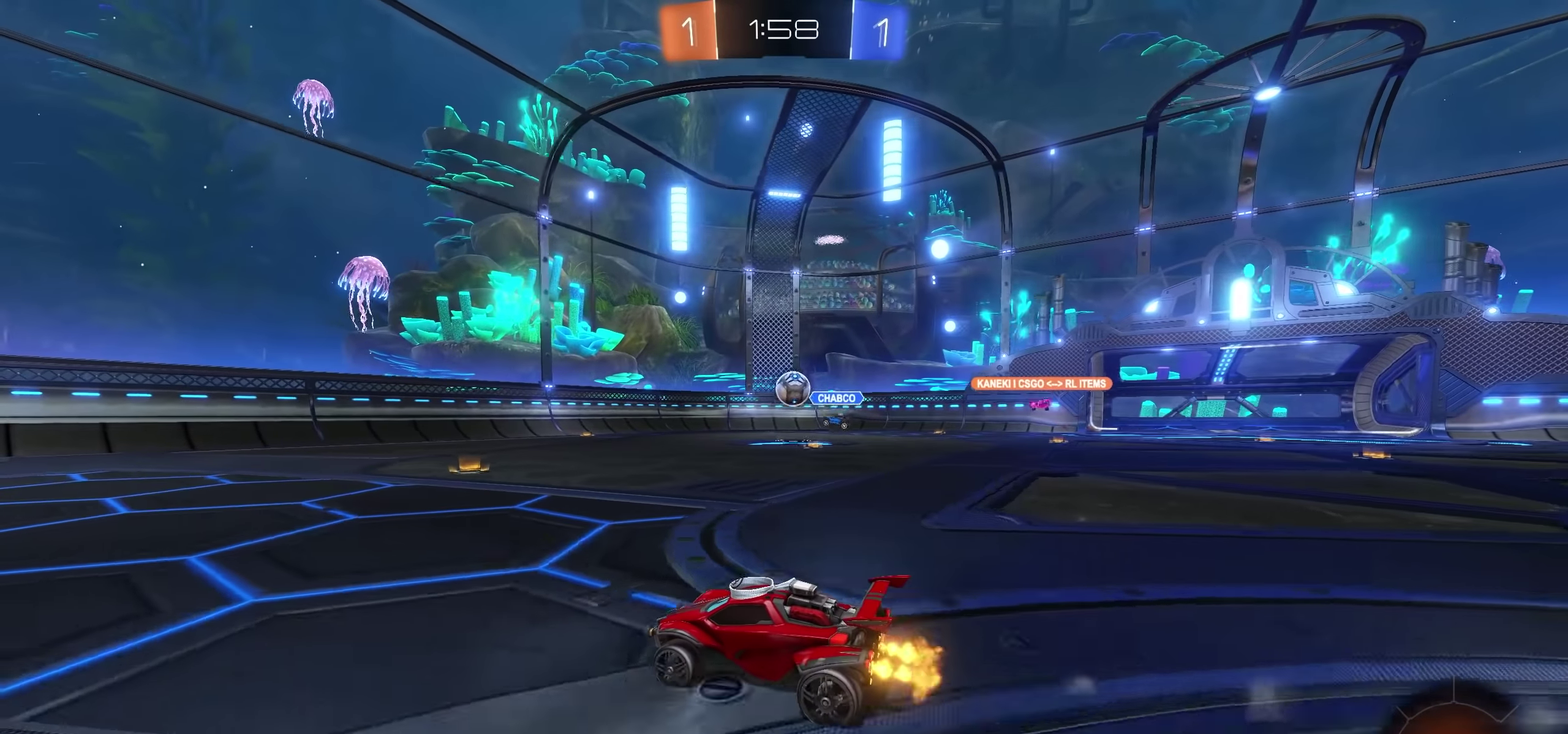
{"buttons": ["R2"], "left_stick": "up-right", "right_stick": "center", "events": [[367, "left_stick", "up-right"]]}
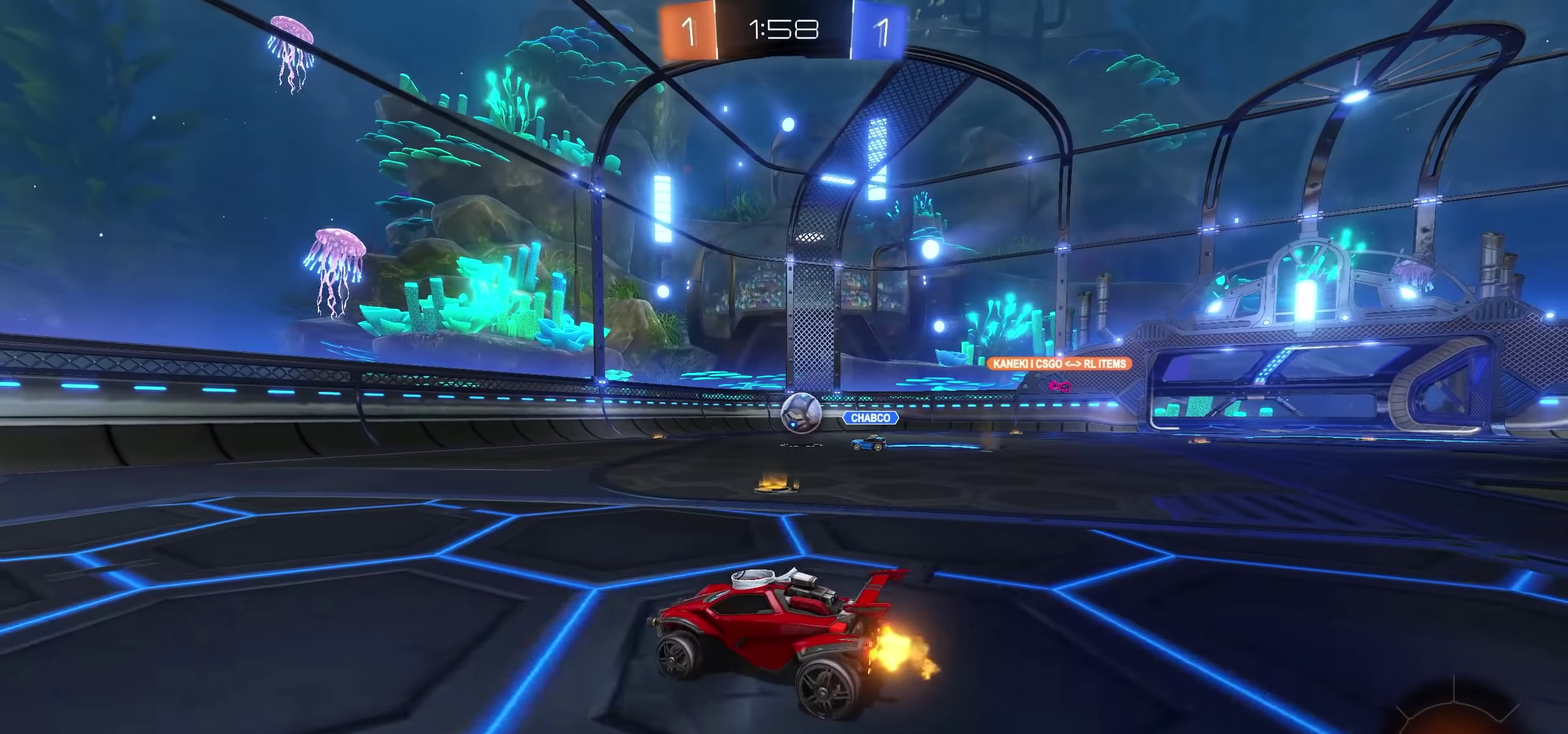
{"buttons": ["R2"], "left_stick": "center", "right_stick": "center", "events": [[117, "left_stick", "right"], [450, "left_stick", "up-right"], [500, "left_stick", "center"]]}
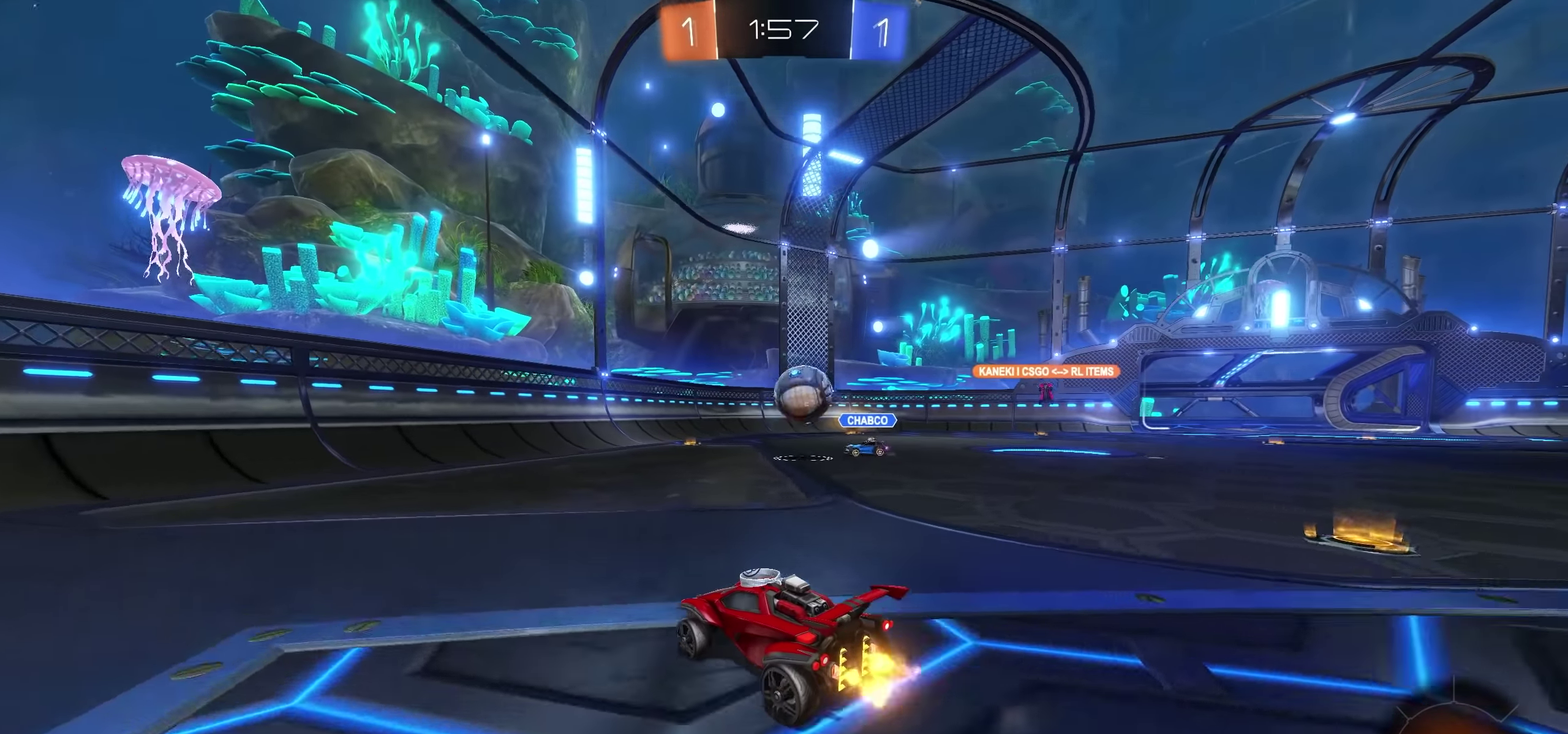
{"buttons": ["L1", "R2"], "left_stick": "right", "right_stick": "center", "events": [[84, "left_stick", "up-right"], [234, "SQUARE", "down"], [234, "left_stick", "center"], [334, "SQUARE", "up"], [367, "left_stick", "down-right"], [467, "left_stick", "right"], [500, "L1", "down"]]}
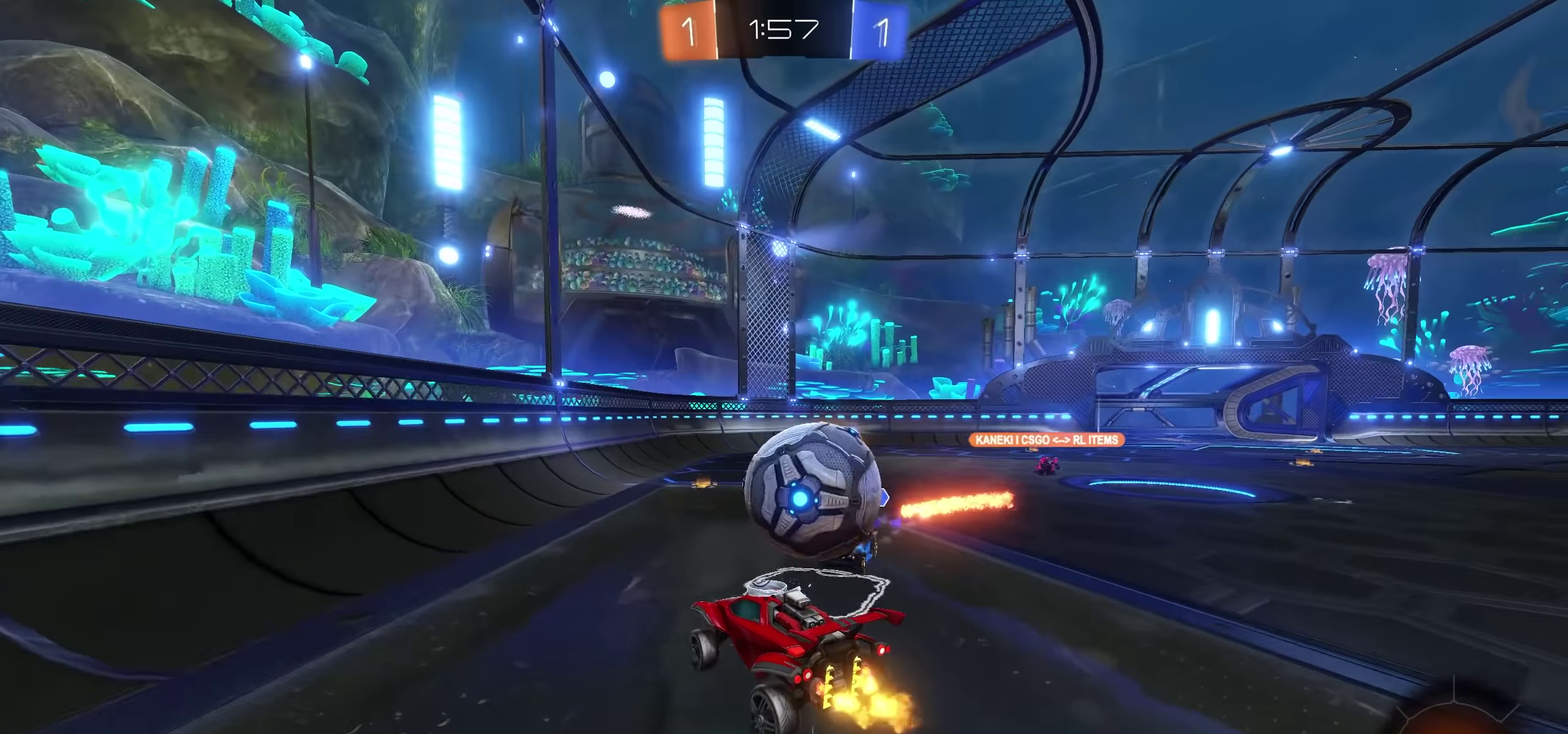
{"buttons": ["L1", "R2"], "left_stick": "right", "right_stick": "center", "events": [[50, "SQUARE", "down"], [150, "SQUARE", "up"], [200, "L1", "up"], [434, "L1", "down"]]}
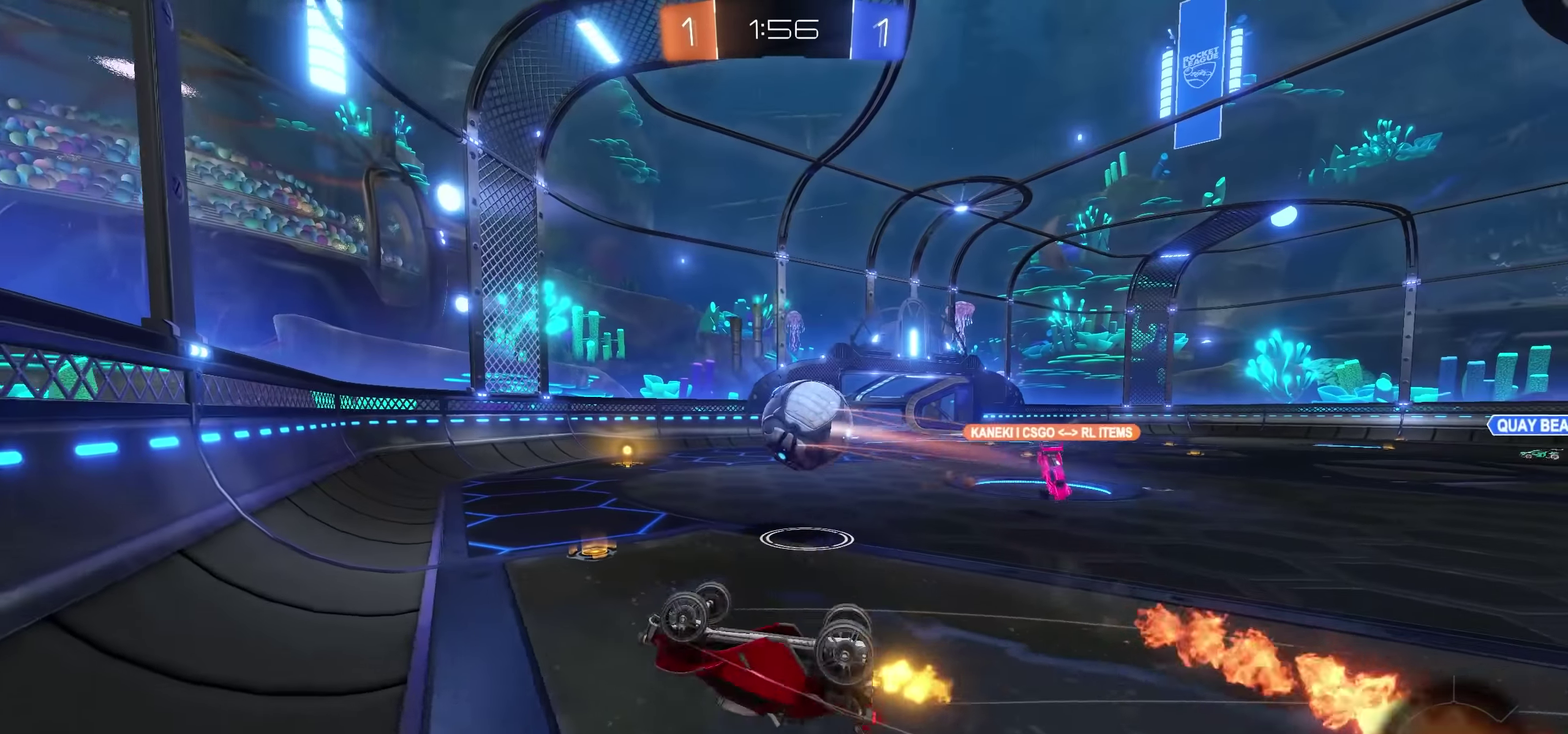
{"buttons": ["R2"], "left_stick": "right", "right_stick": "center", "events": [[133, "left_stick", "up-right"], [166, "TRIANGLE", "down"], [300, "TRIANGLE", "up"], [383, "TRIANGLE", "down"], [383, "left_stick", "right"], [433, "L1", "up"], [466, "TRIANGLE", "up"]]}
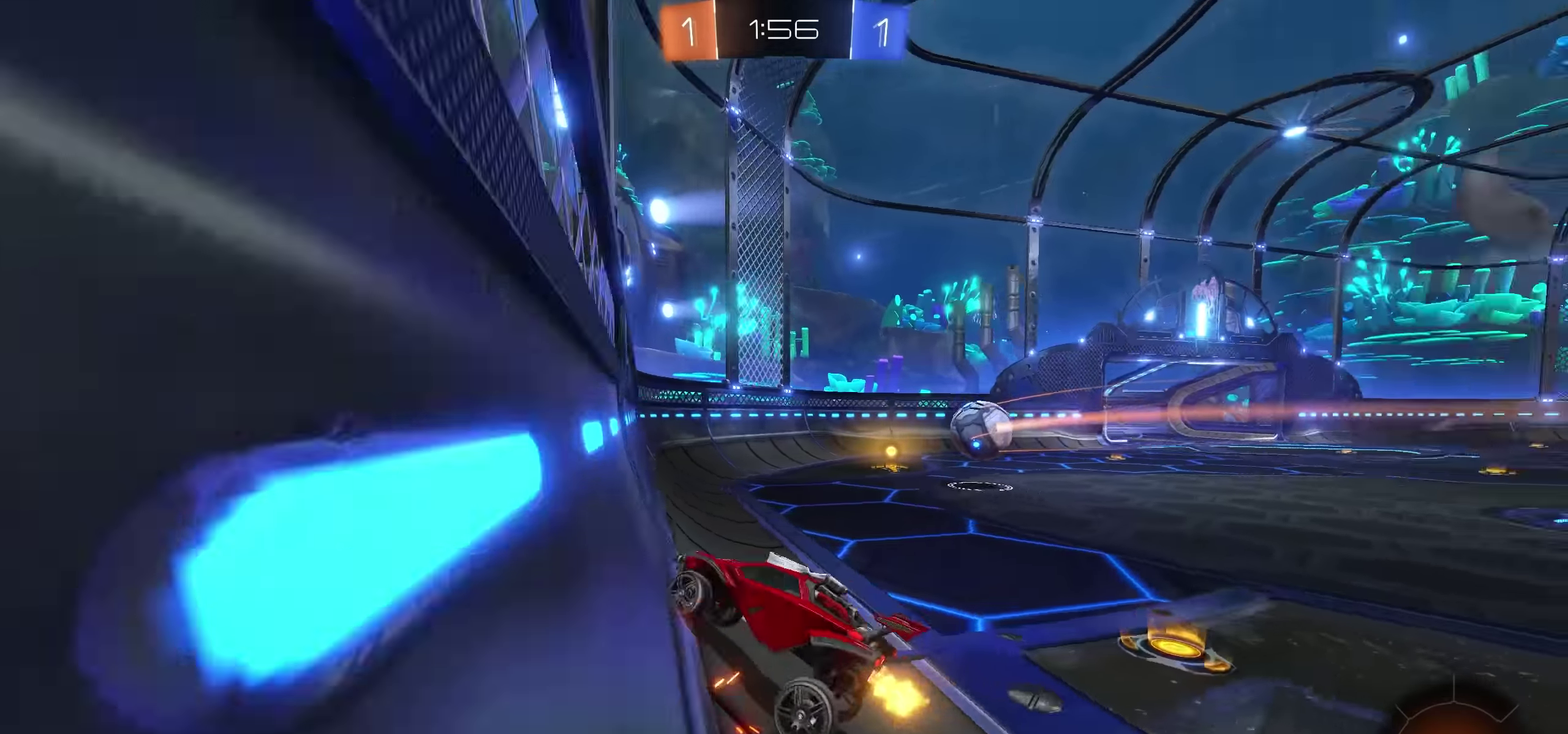
{"buttons": ["R2"], "left_stick": "right", "right_stick": "center", "events": []}
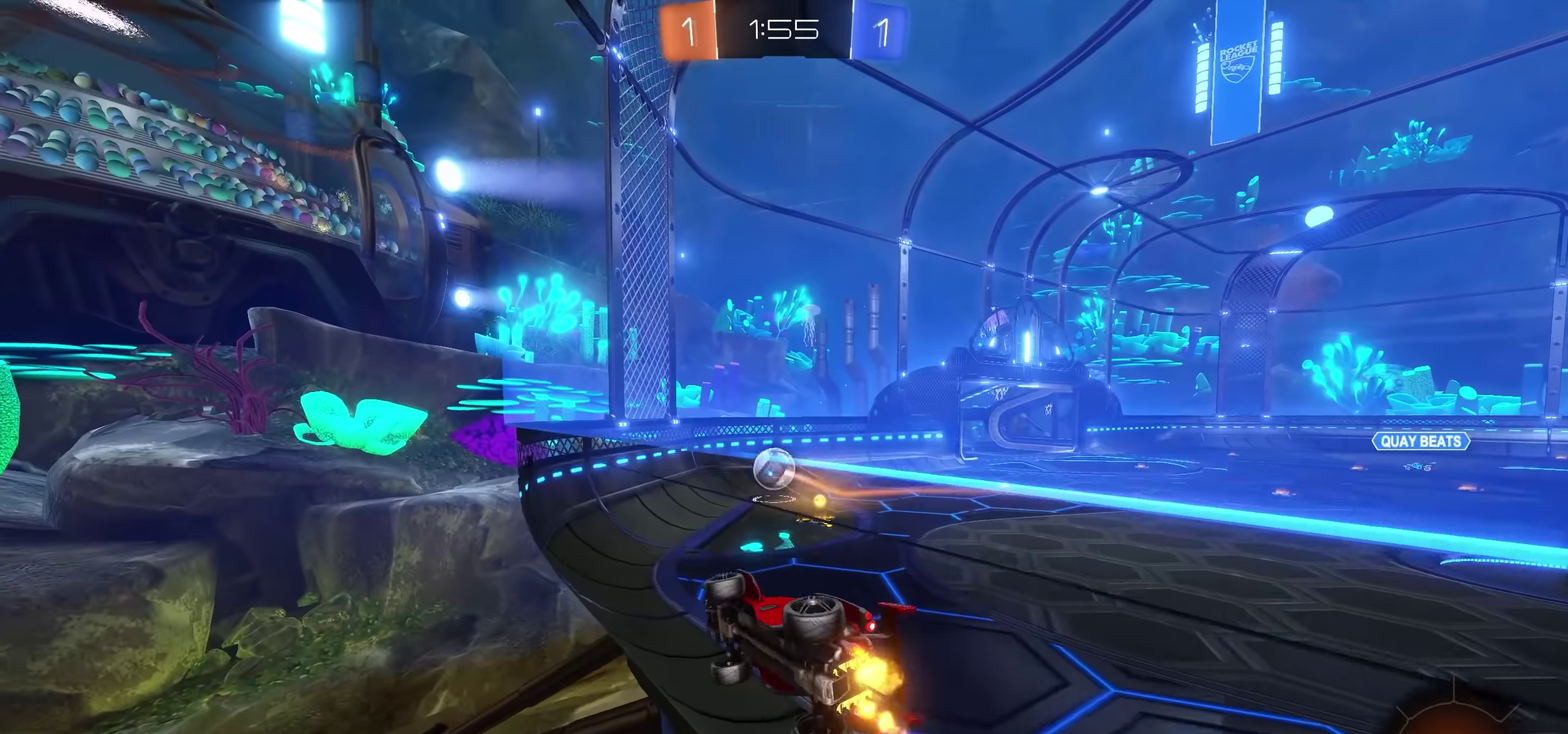
{"buttons": ["R2"], "left_stick": "center", "right_stick": "center", "events": [[150, "left_stick", "up-right"], [233, "CROSS", "down"], [333, "left_stick", "center"], [400, "CROSS", "up"]]}
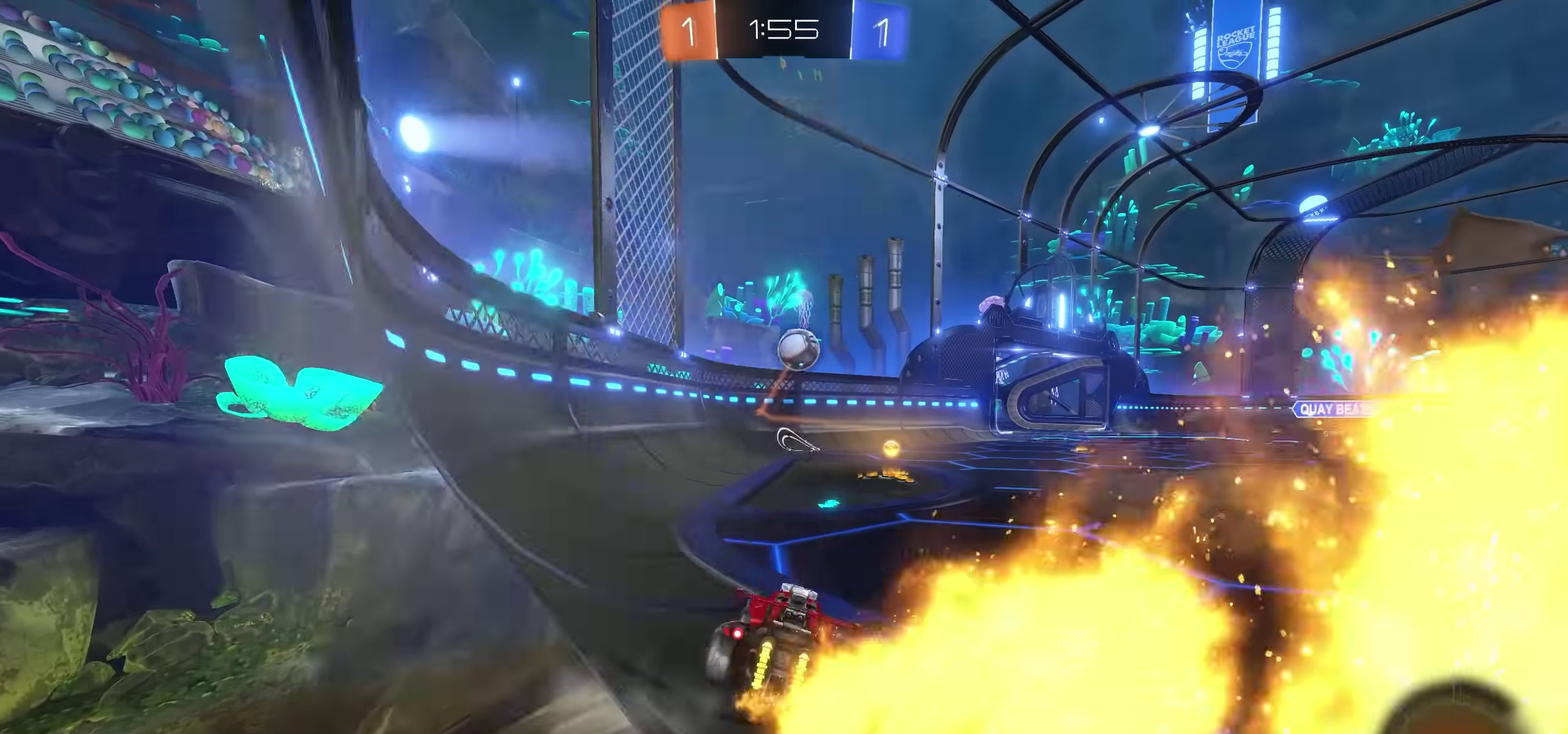
{"buttons": ["R2"], "left_stick": "center", "right_stick": "center", "events": [[183, "left_stick", "up-right"], [266, "TRIANGLE", "down"], [383, "TRIANGLE", "up"], [416, "left_stick", "center"]]}
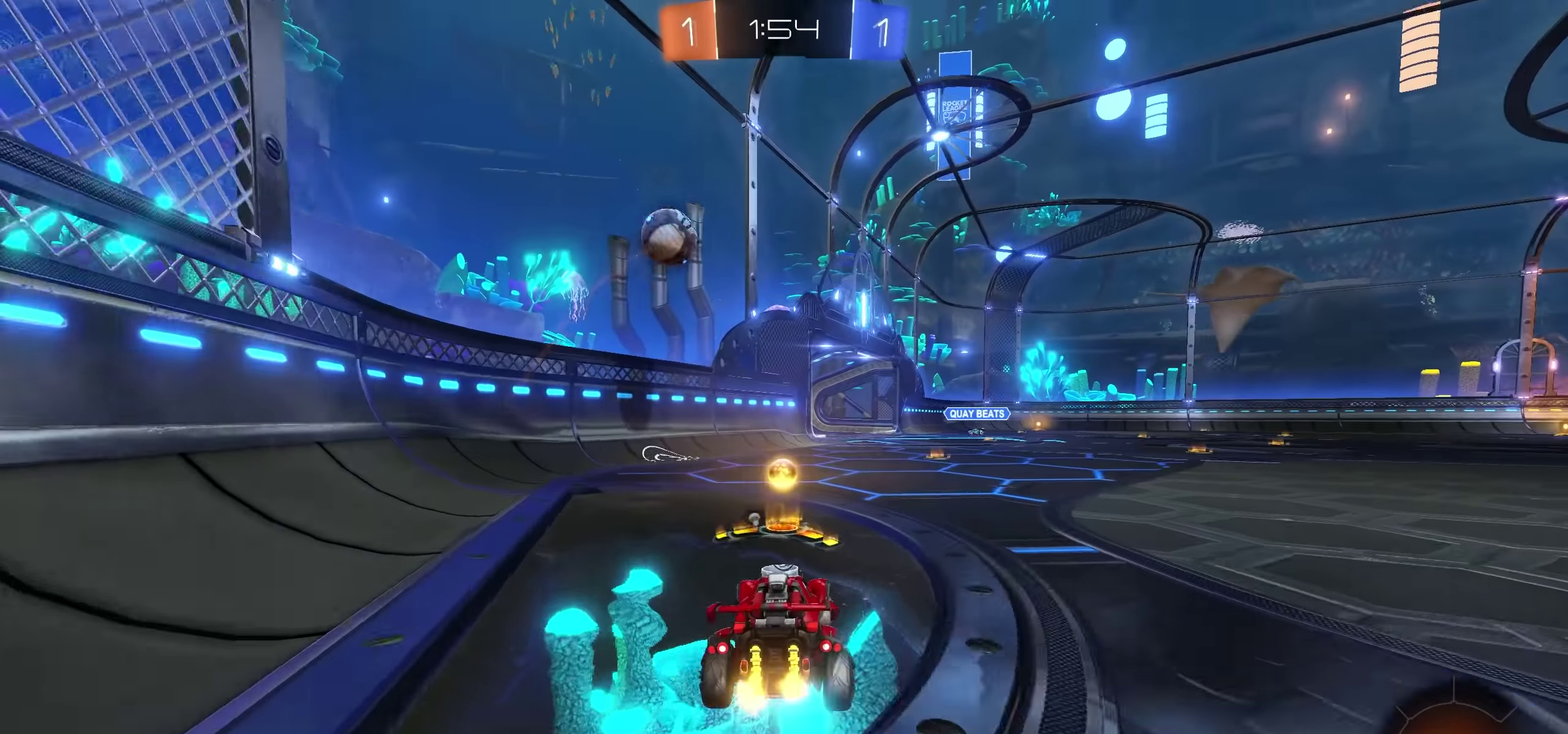
{"buttons": ["R2"], "left_stick": "down-right", "right_stick": "center", "events": [[200, "SQUARE", "down"], [233, "left_stick", "down"], [300, "SQUARE", "up"], [333, "left_stick", "center"], [383, "SQUARE", "down"], [483, "SQUARE", "up"], [500, "left_stick", "down-right"]]}
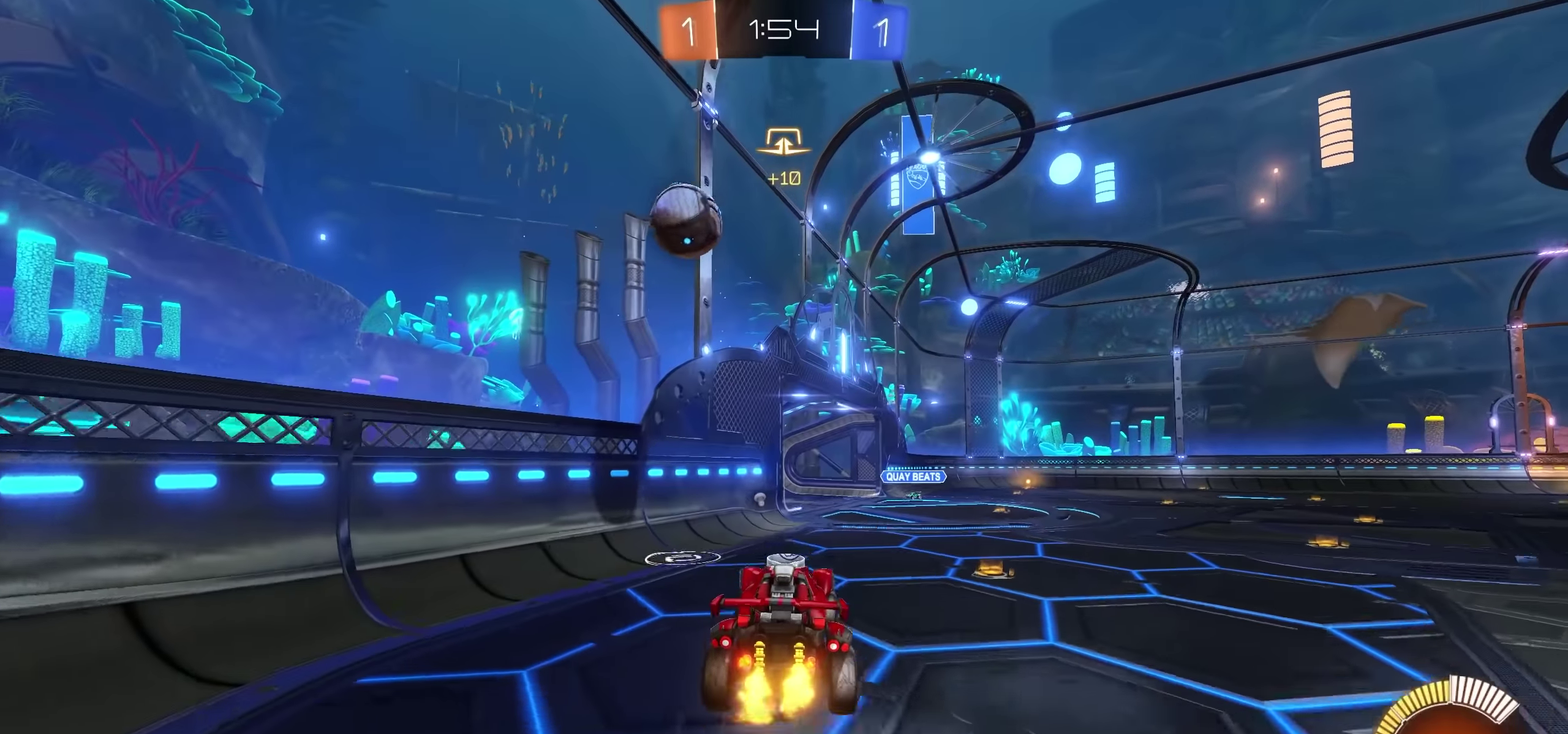
{"buttons": ["R2"], "left_stick": "center", "right_stick": "center", "events": [[100, "L1", "down"], [216, "L1", "up"], [233, "left_stick", "down"], [316, "left_stick", "down-right"], [400, "left_stick", "center"]]}
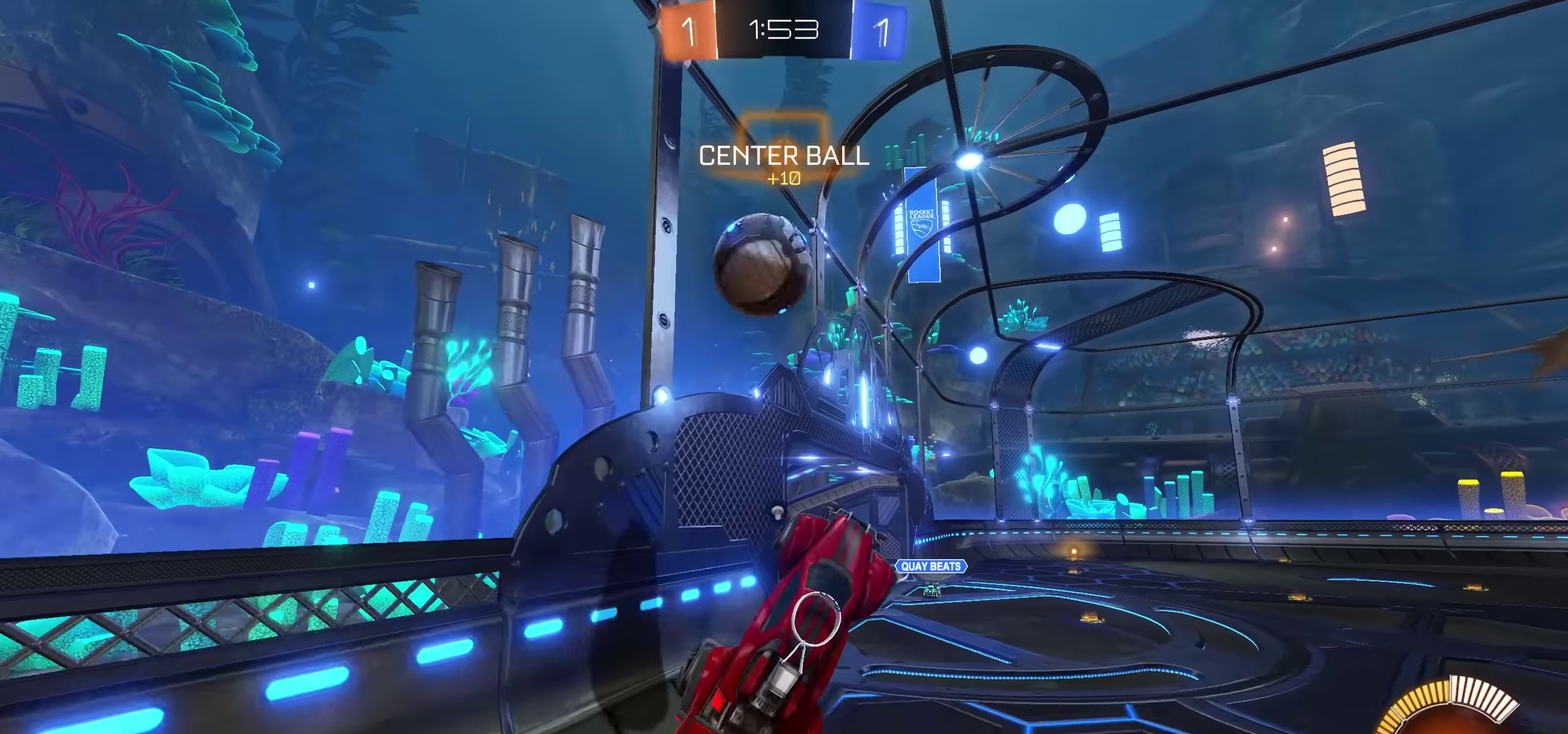
{"buttons": ["L1"], "left_stick": "left", "right_stick": "center", "events": [[200, "R2", "up"], [216, "left_stick", "up-right"], [433, "left_stick", "center"], [500, "L1", "down"], [500, "left_stick", "left"]]}
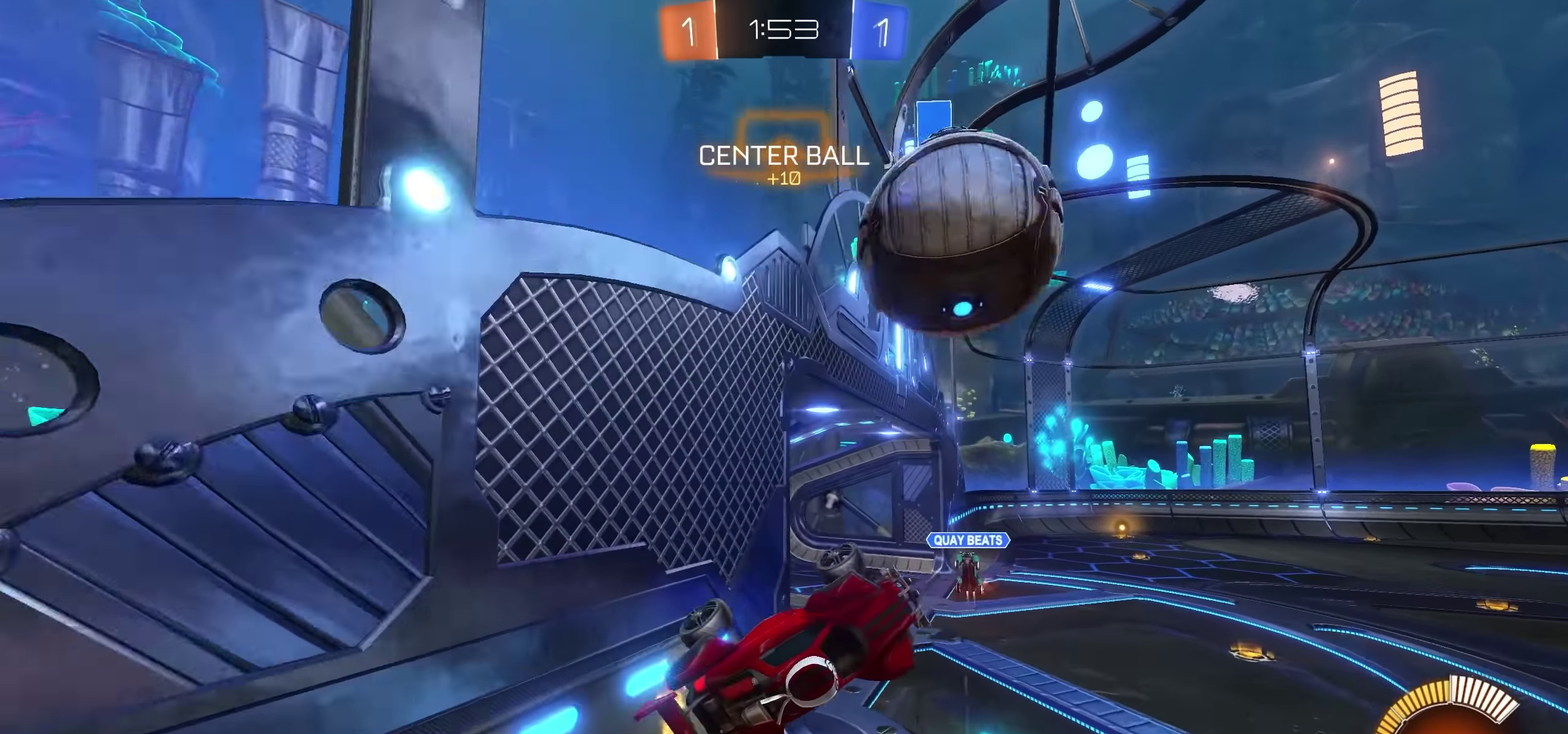
{"buttons": [], "left_stick": "down-left", "right_stick": "center", "events": [[50, "TRIANGLE", "down"], [150, "TRIANGLE", "up"], [200, "L1", "up"], [266, "left_stick", "center"], [500, "left_stick", "down-left"]]}
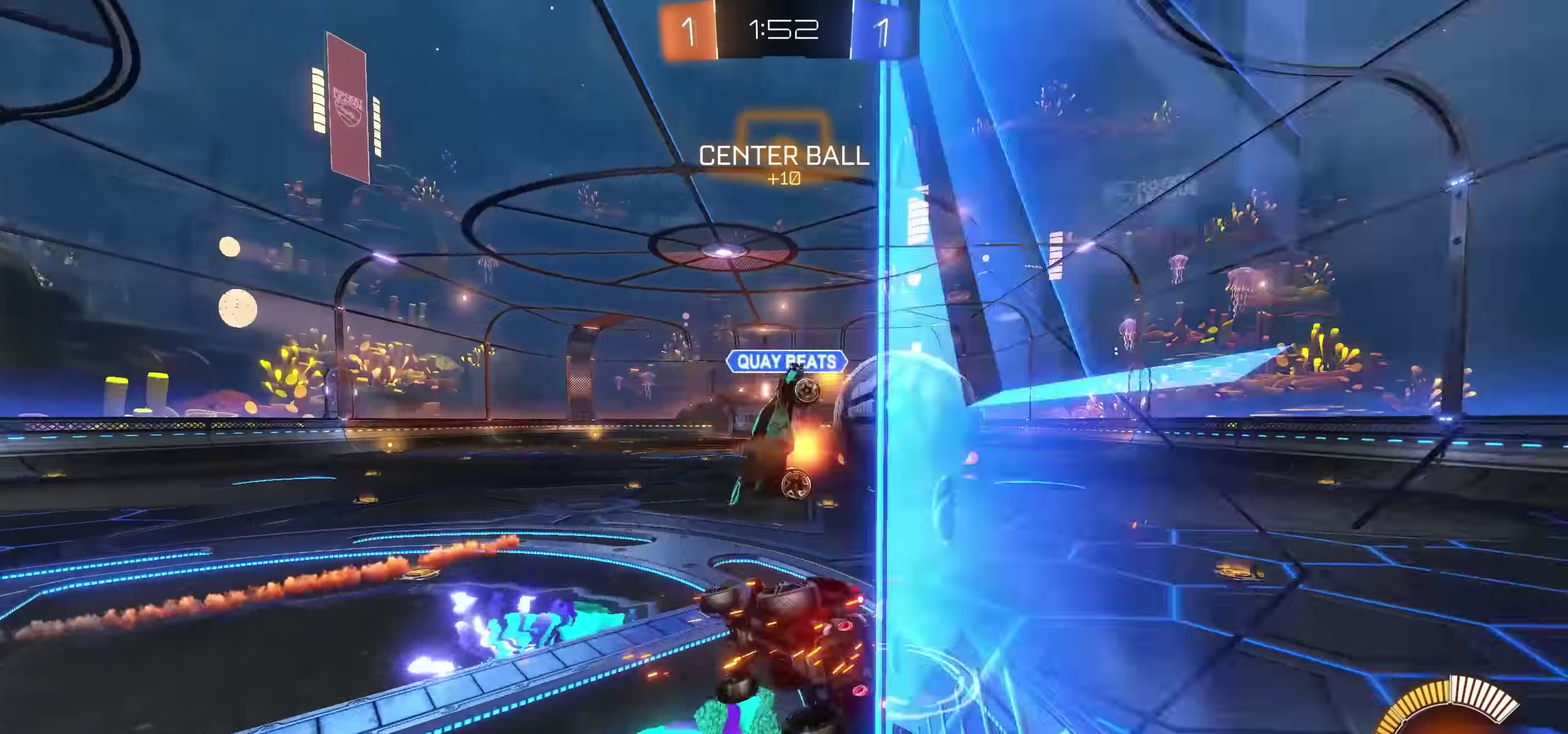
{"buttons": ["R2"], "left_stick": "right", "right_stick": "center", "events": [[33, "L1", "down"], [200, "L1", "up"], [233, "R2", "down"], [266, "left_stick", "down"], [366, "left_stick", "down-right"], [483, "left_stick", "right"]]}
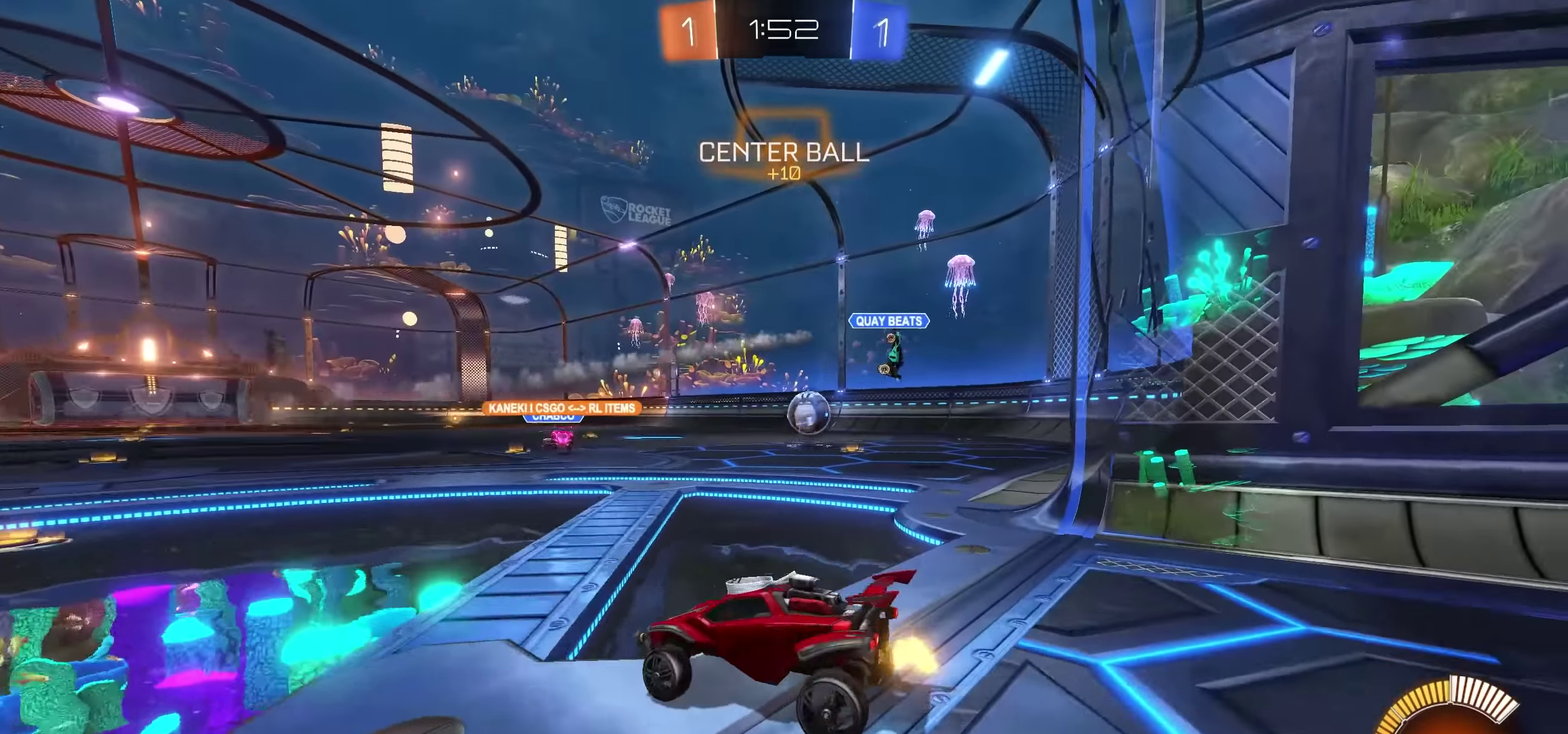
{"buttons": ["CROSS", "R2"], "left_stick": "center", "right_stick": "center", "events": [[200, "left_stick", "center"], [466, "CROSS", "down"]]}
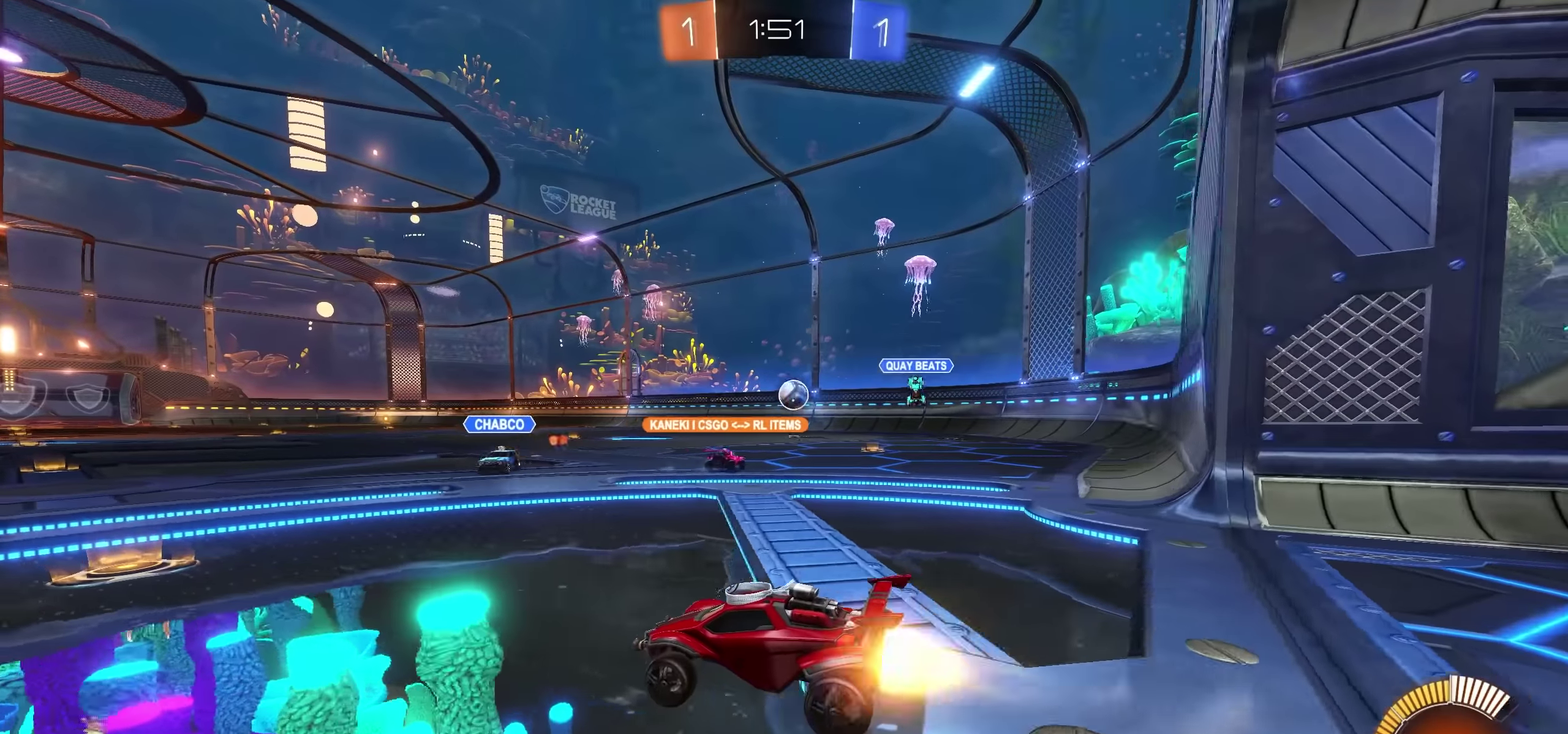
{"buttons": ["CROSS", "SQUARE", "L1", "R2"], "left_stick": "center", "right_stick": "center", "events": [[116, "CROSS", "up"], [116, "left_stick", "right"], [200, "SQUARE", "down"], [266, "left_stick", "up"], [283, "CROSS", "down"], [283, "L1", "down"], [316, "SQUARE", "up"], [333, "CROSS", "up"], [383, "CROSS", "down"], [383, "SQUARE", "down"], [500, "left_stick", "center"]]}
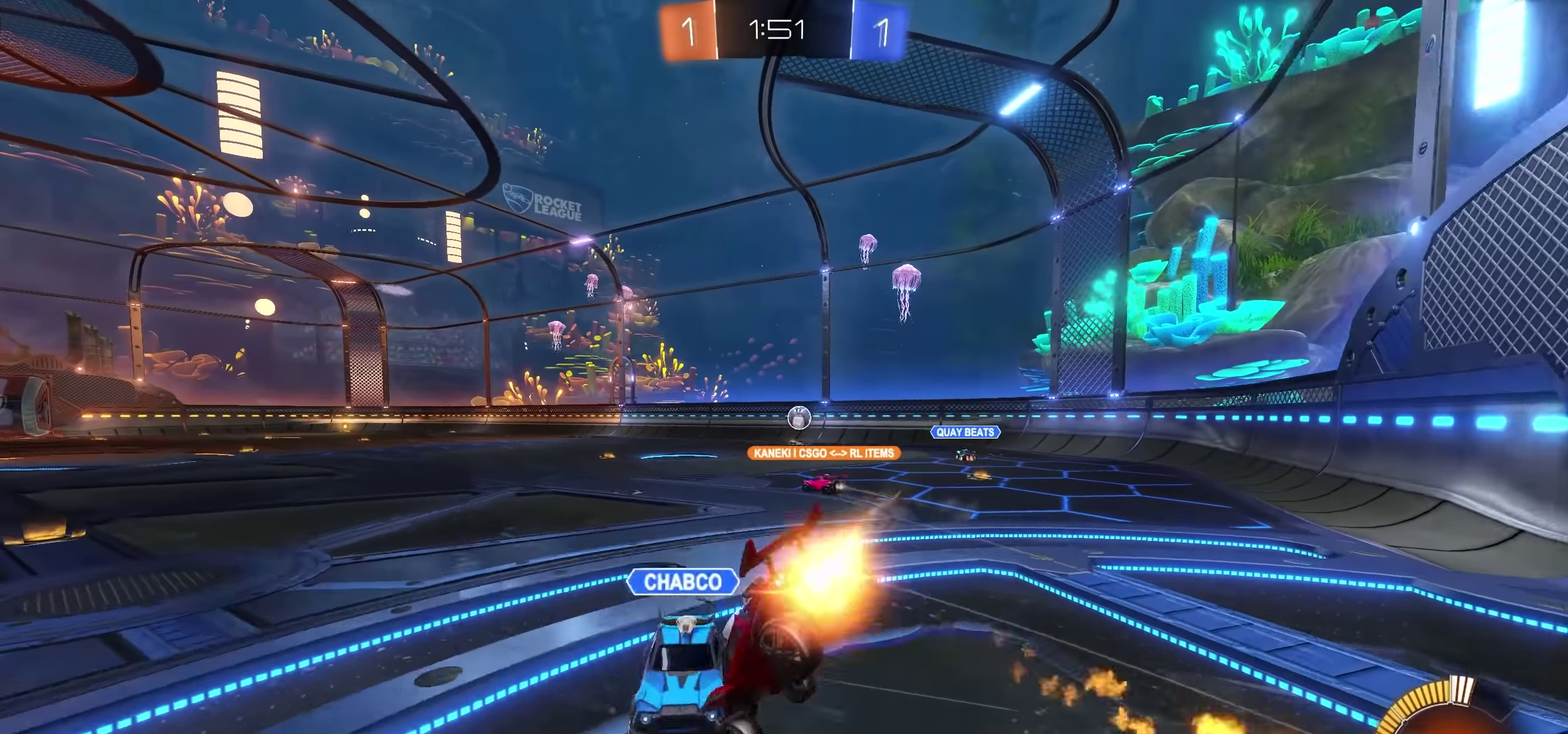
{"buttons": ["R2"], "left_stick": "center", "right_stick": "center", "events": [[16, "L1", "up"], [16, "SQUARE", "up"], [66, "CROSS", "up"]]}
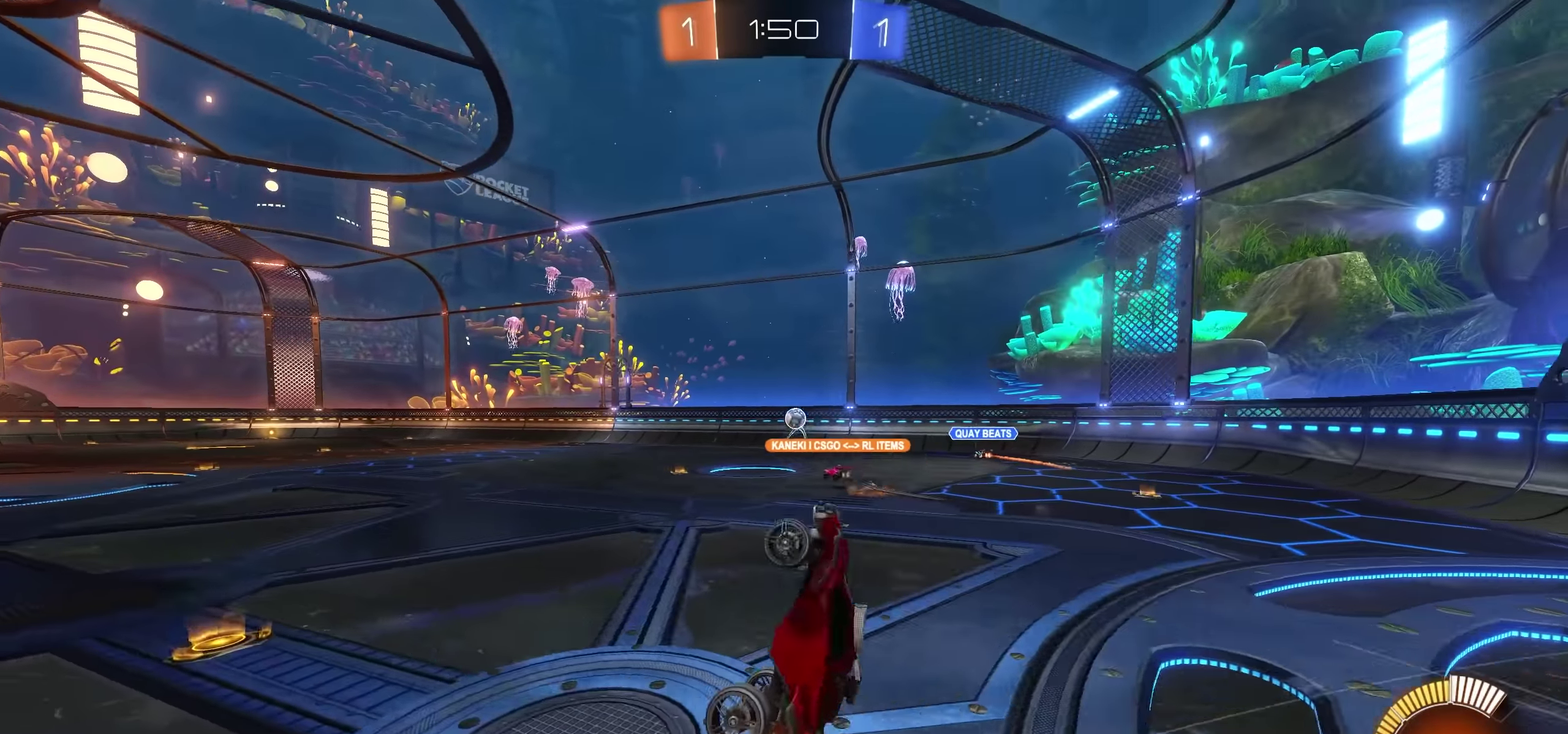
{"buttons": ["TRIANGLE", "R2"], "left_stick": "center", "right_stick": "center", "events": [[233, "TRIANGLE", "down"], [266, "left_stick", "left"], [333, "TRIANGLE", "up"], [366, "left_stick", "center"], [400, "TRIANGLE", "down"]]}
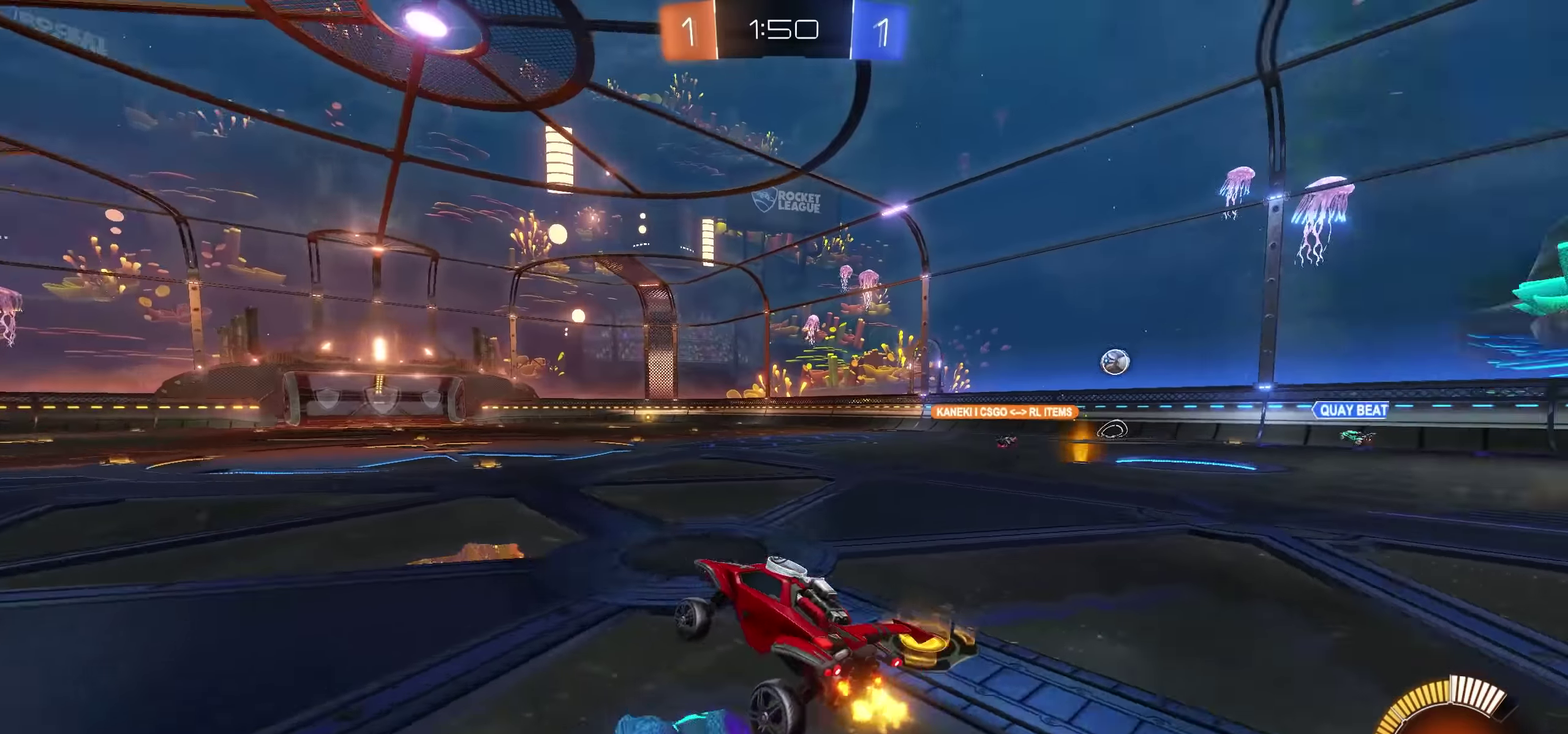
{"buttons": ["L1", "R2"], "left_stick": "up", "right_stick": "center", "events": [[33, "TRIANGLE", "up"], [166, "left_stick", "right"], [333, "SQUARE", "down"], [366, "L1", "down"], [400, "left_stick", "up"], [450, "SQUARE", "up"]]}
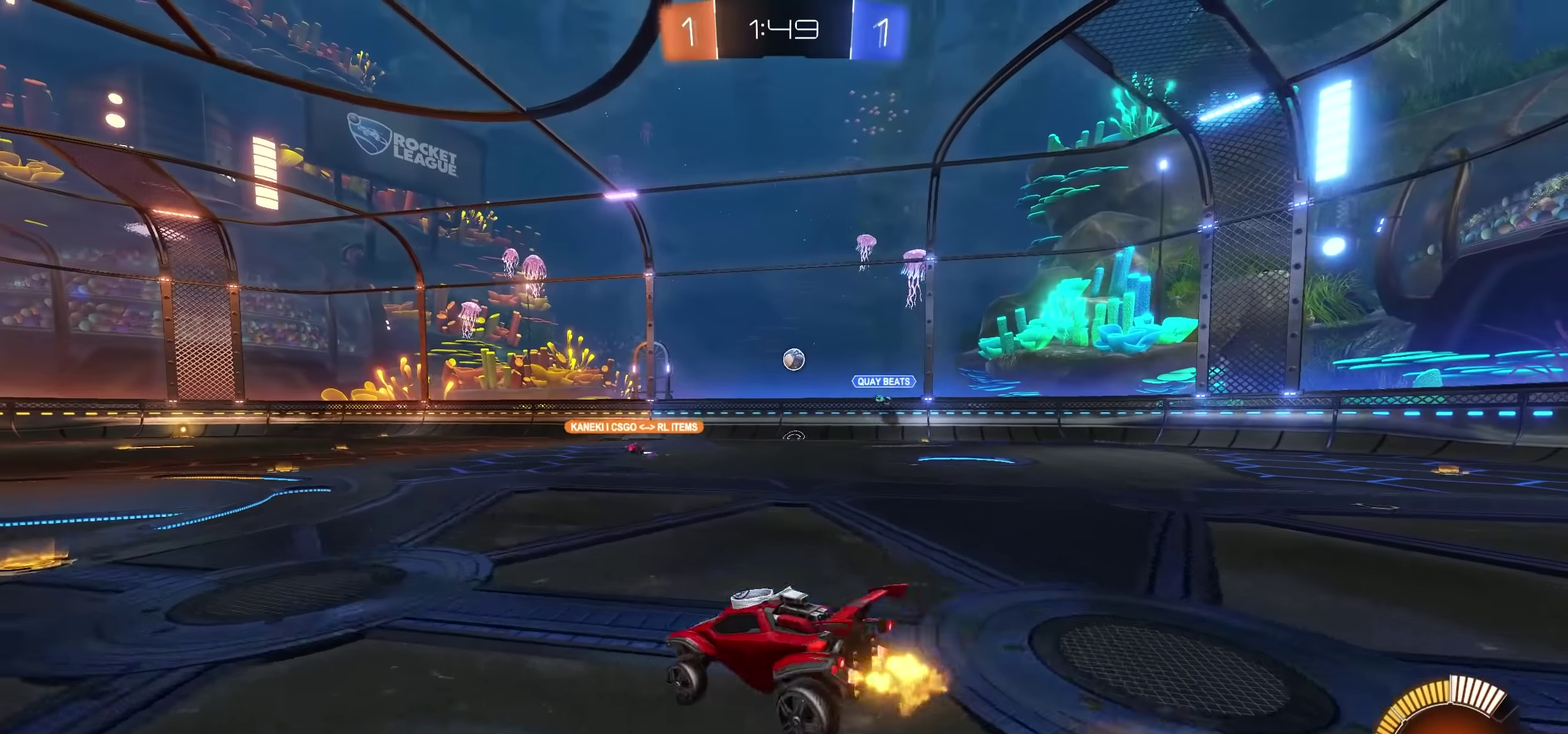
{"buttons": ["R2"], "left_stick": "center", "right_stick": "center", "events": [[16, "SQUARE", "down"], [150, "SQUARE", "up"], [150, "left_stick", "up-left"], [166, "L1", "up"], [233, "left_stick", "center"]]}